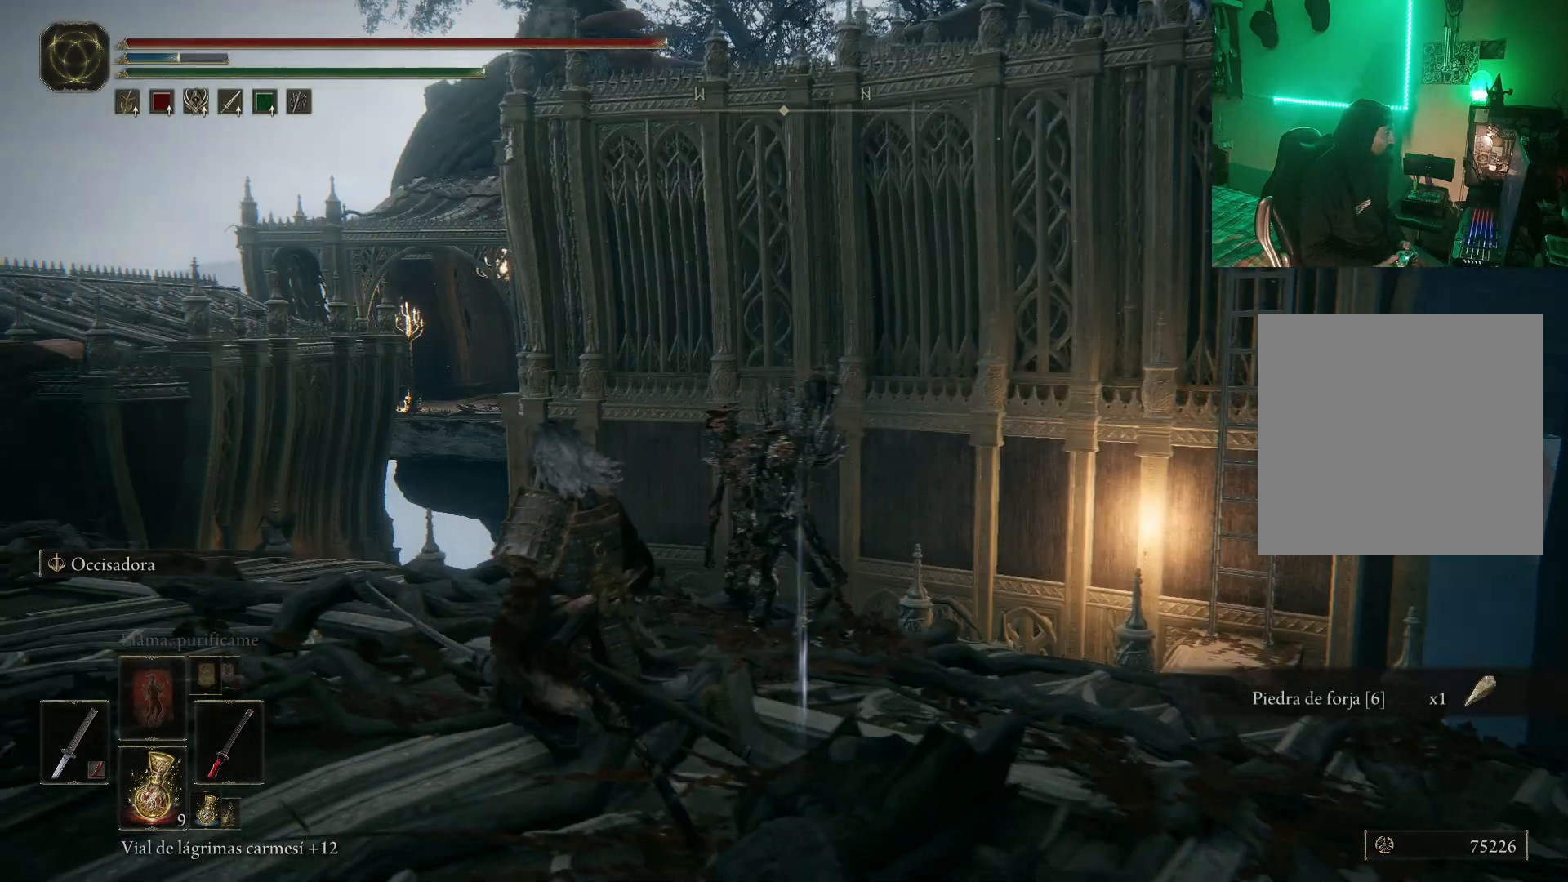
Gameplay with a controller (Xbox layout); each line is a JSON object with the inputs held at the frame after it. "events" lists button and stick changes between this image and that frame as [ms after this image, input, new state], when the widget could be followed in between.
{"buttons": ["B"], "left_stick": "left", "right_stick": "center", "events": [[50, "B", "down"], [167, "B", "up"], [217, "B", "down"], [333, "B", "up"], [367, "B", "down"], [417, "left_stick", "left"]]}
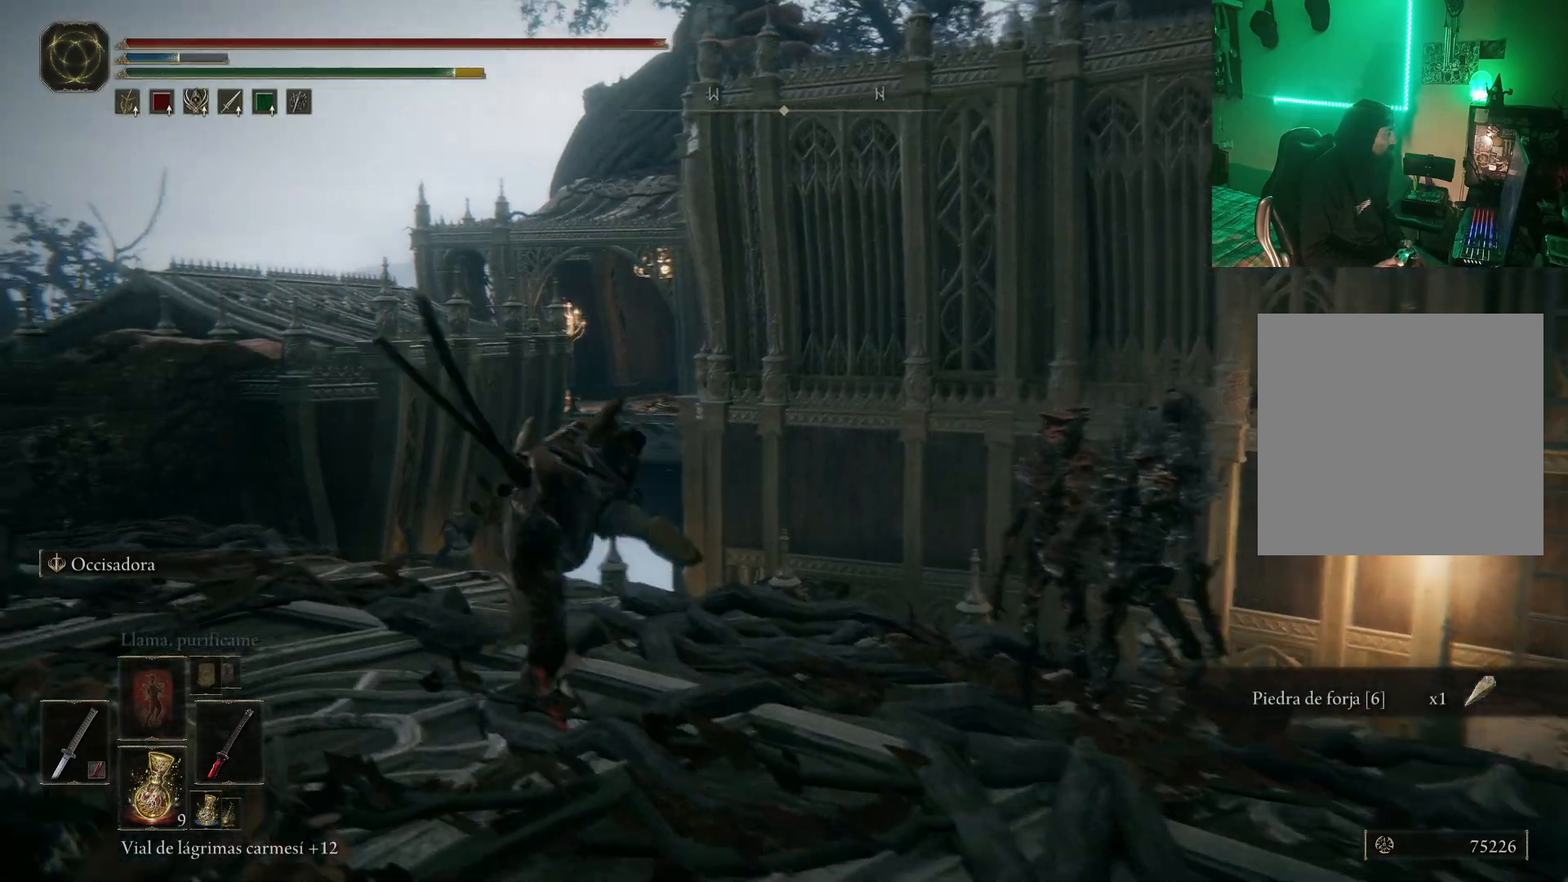
{"buttons": ["B"], "left_stick": "up-left", "right_stick": "center", "events": [[217, "left_stick", "up-left"]]}
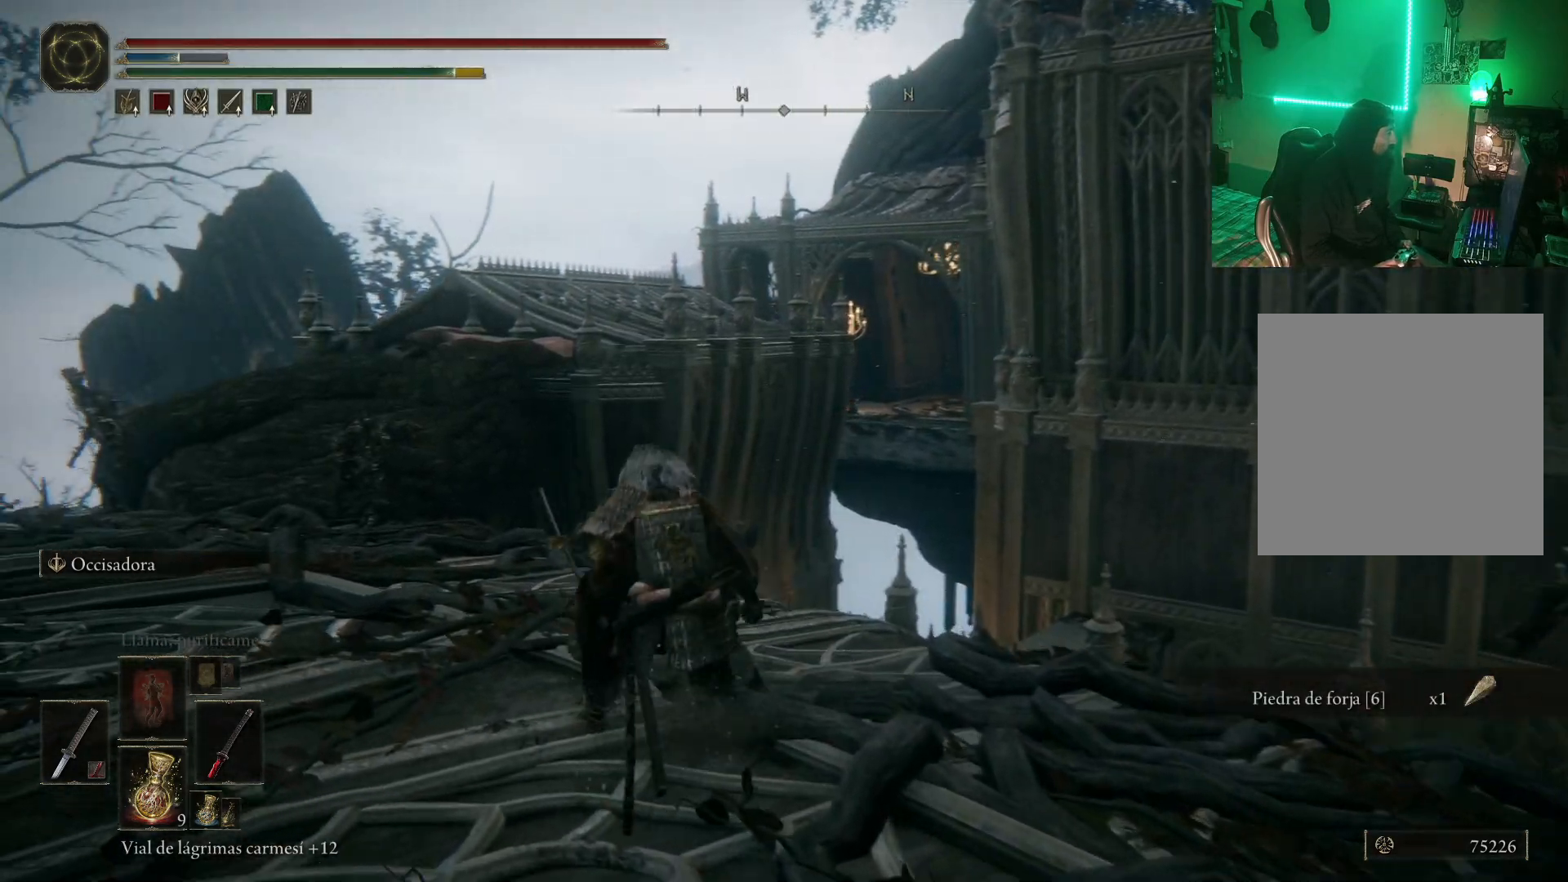
{"buttons": ["B"], "left_stick": "up-left", "right_stick": "center", "events": []}
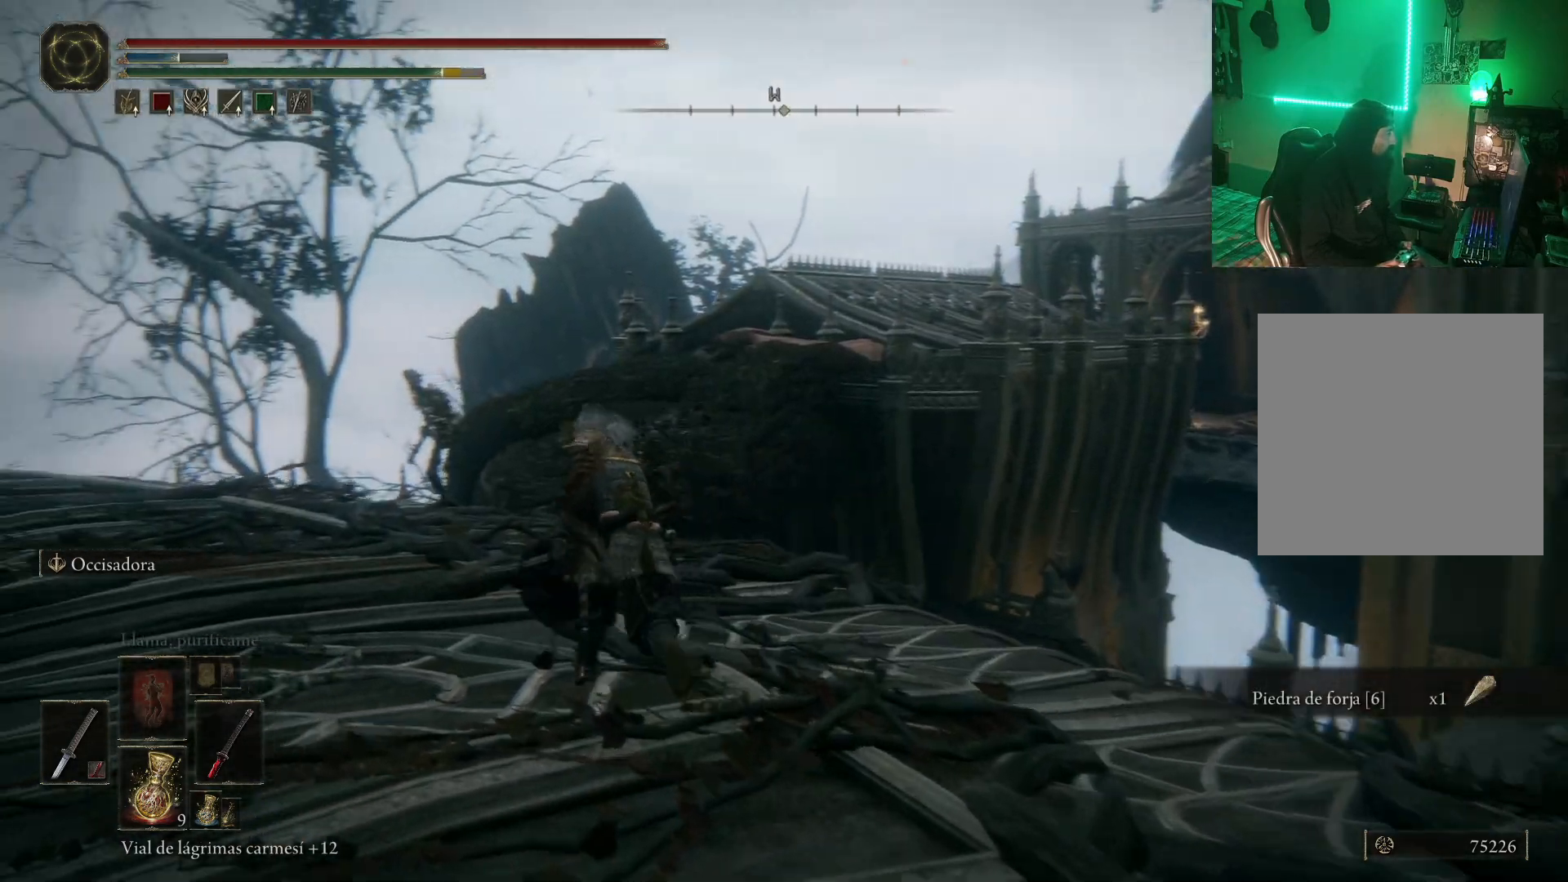
{"buttons": ["B"], "left_stick": "up", "right_stick": "center", "events": [[250, "left_stick", "up"]]}
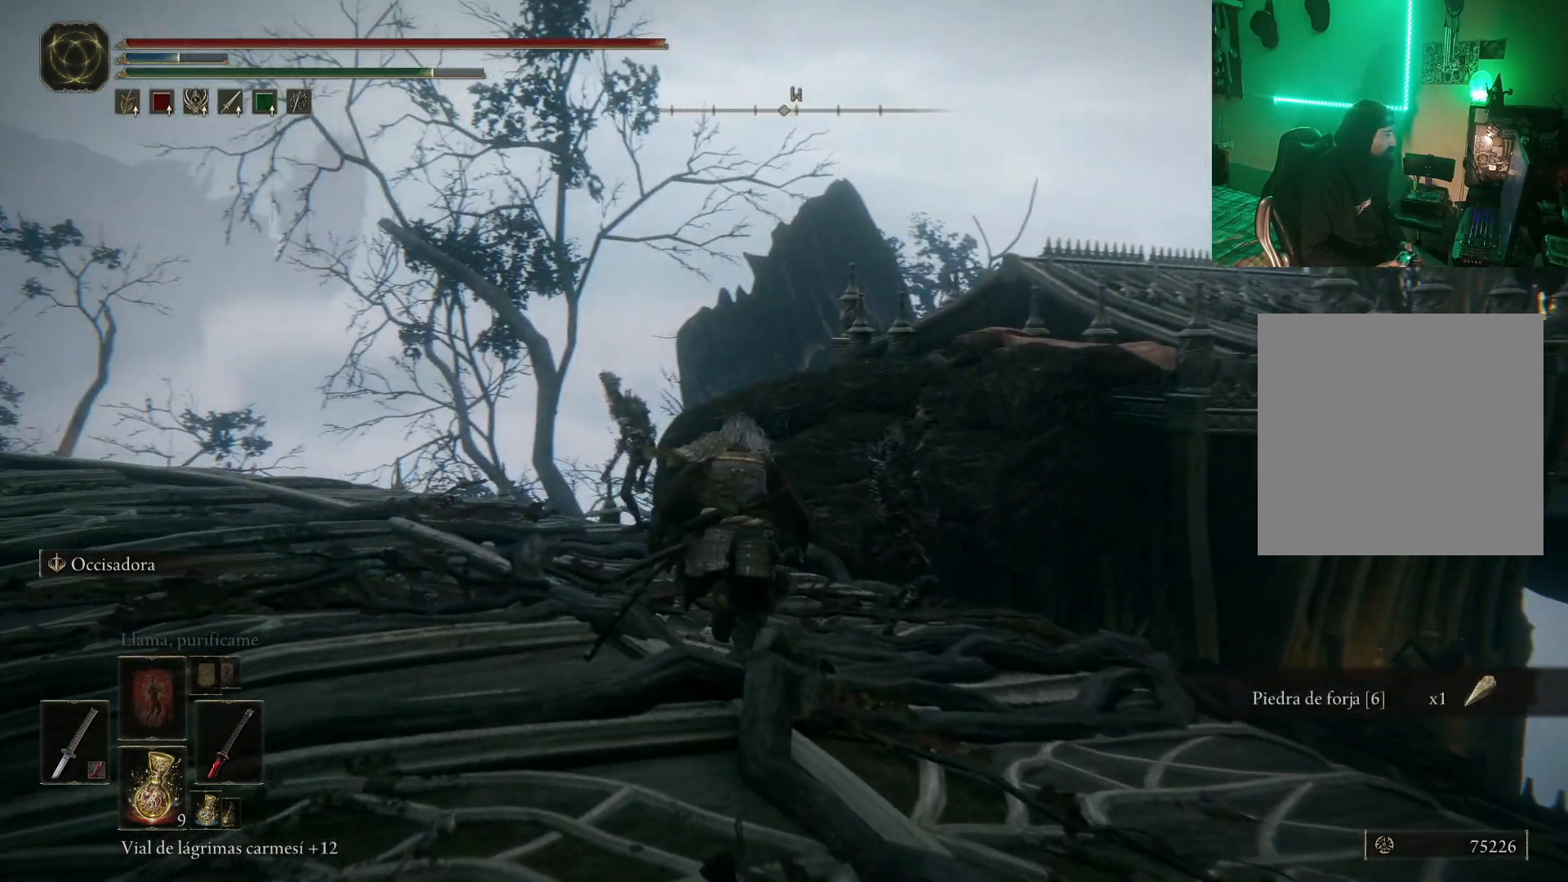
{"buttons": ["A", "B"], "left_stick": "up", "right_stick": "center", "events": [[217, "left_stick", "up-right"], [267, "A", "down"], [450, "left_stick", "up"]]}
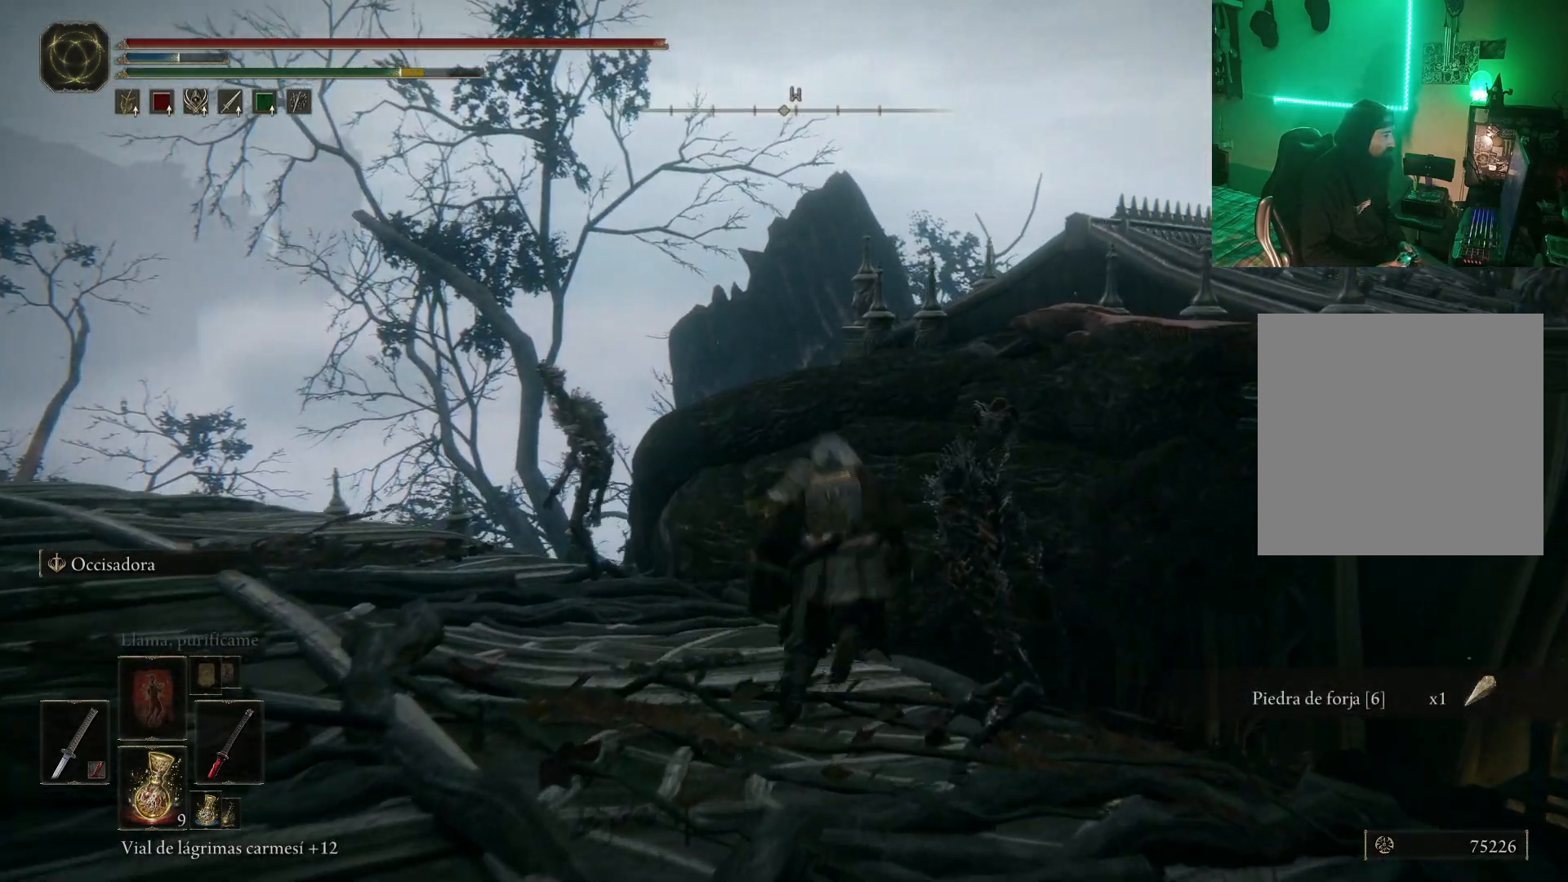
{"buttons": ["B"], "left_stick": "up-right", "right_stick": "center", "events": [[17, "A", "up"], [233, "left_stick", "up-right"]]}
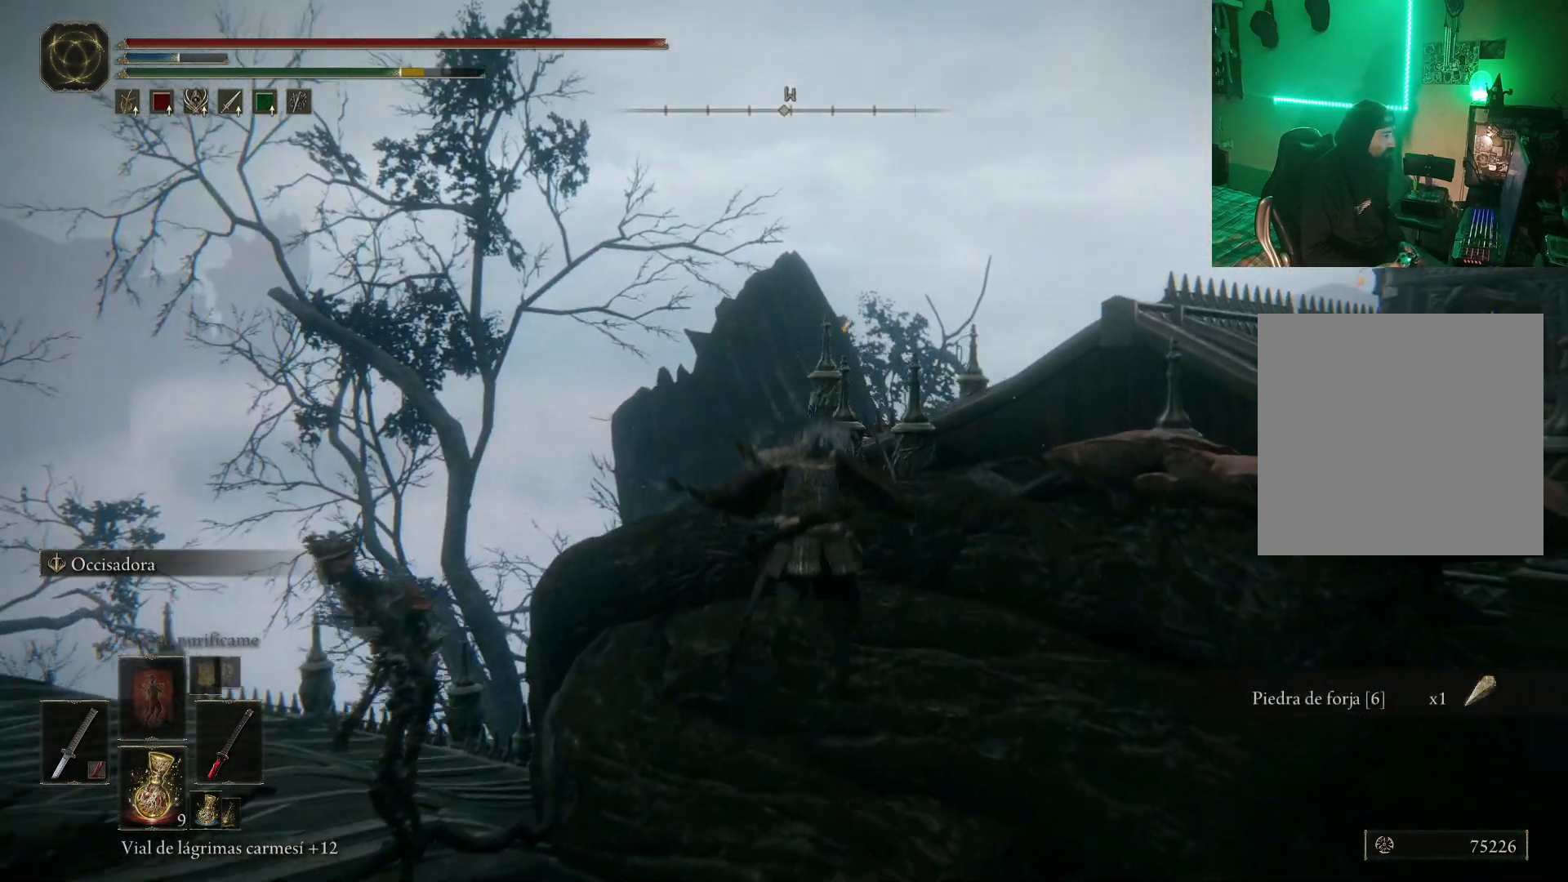
{"buttons": ["A", "B"], "left_stick": "up-right", "right_stick": "center", "events": [[150, "A", "down"]]}
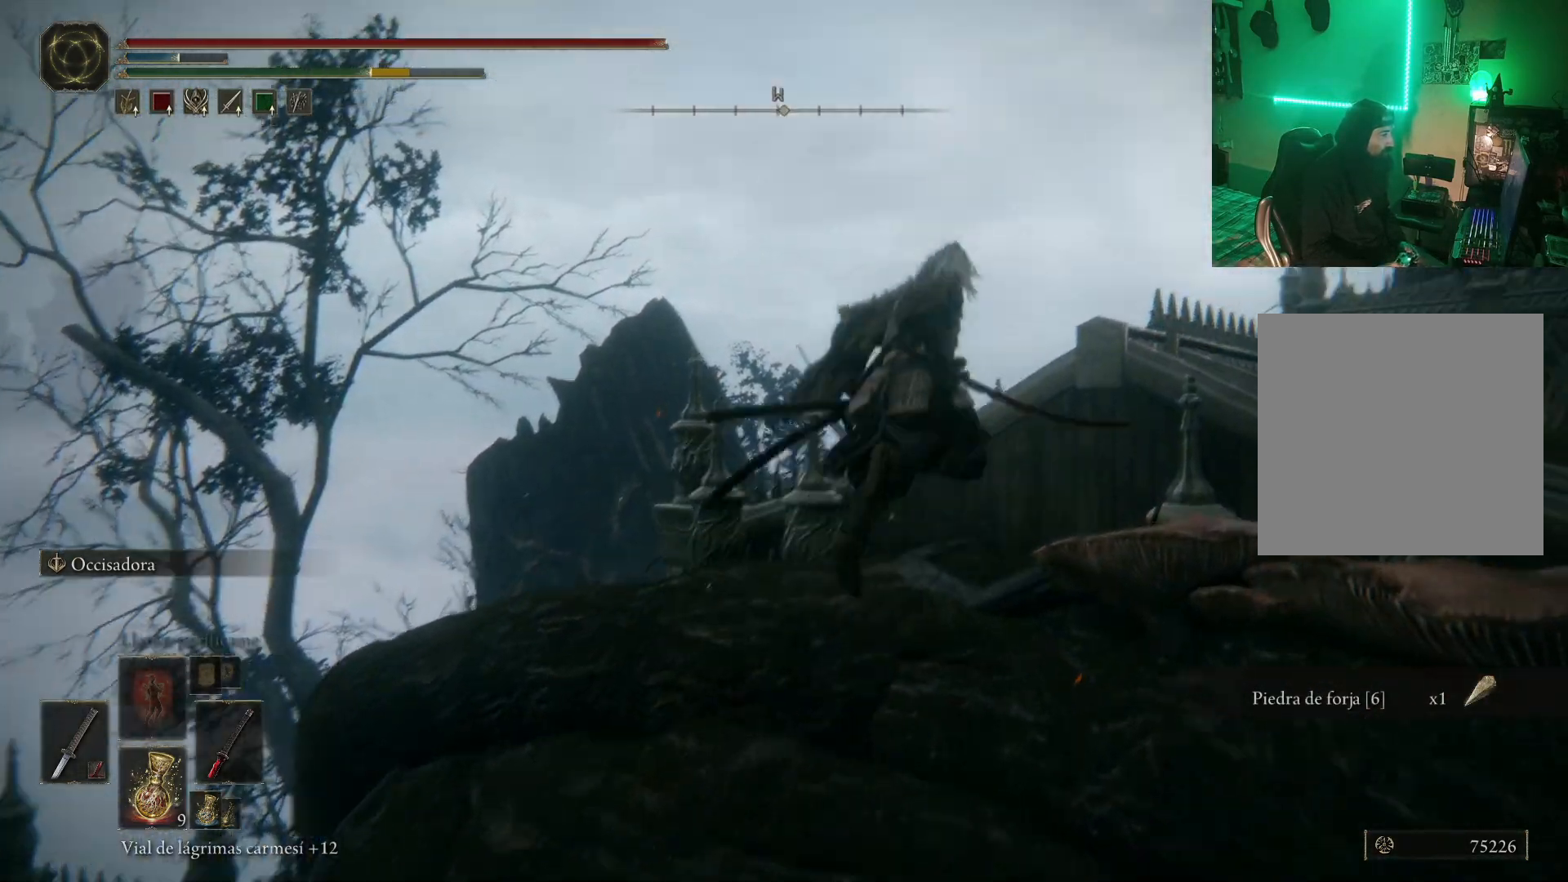
{"buttons": ["B"], "left_stick": "up-right", "right_stick": "center", "events": [[117, "A", "up"]]}
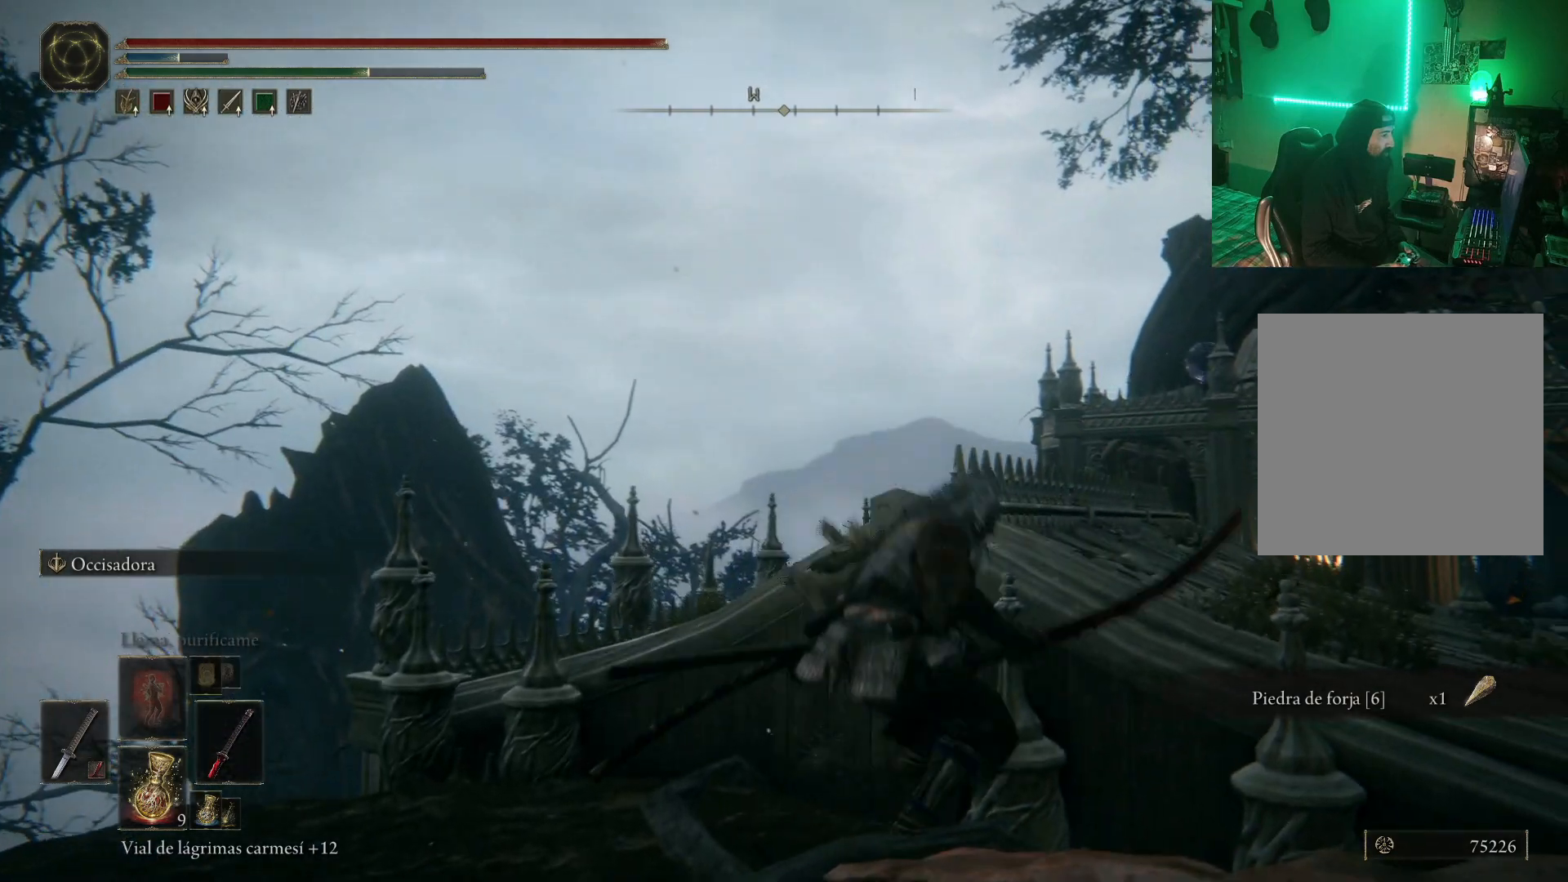
{"buttons": ["B"], "left_stick": "up-right", "right_stick": "center", "events": [[17, "A", "down"], [400, "A", "up"], [400, "B", "up"], [467, "B", "down"]]}
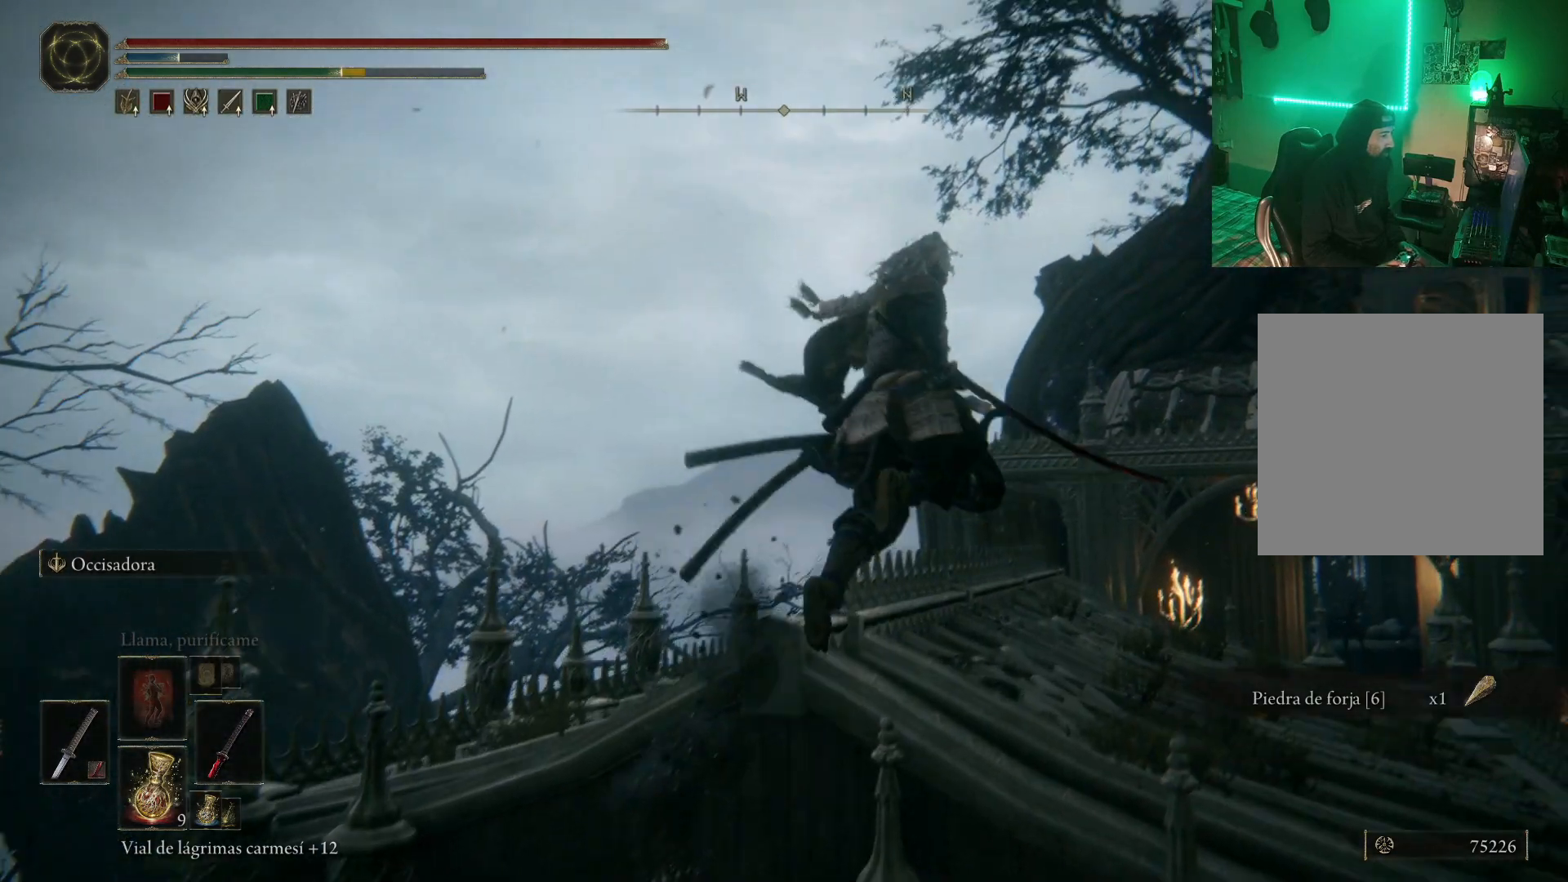
{"buttons": ["B"], "left_stick": "up", "right_stick": "center", "events": [[150, "left_stick", "up"]]}
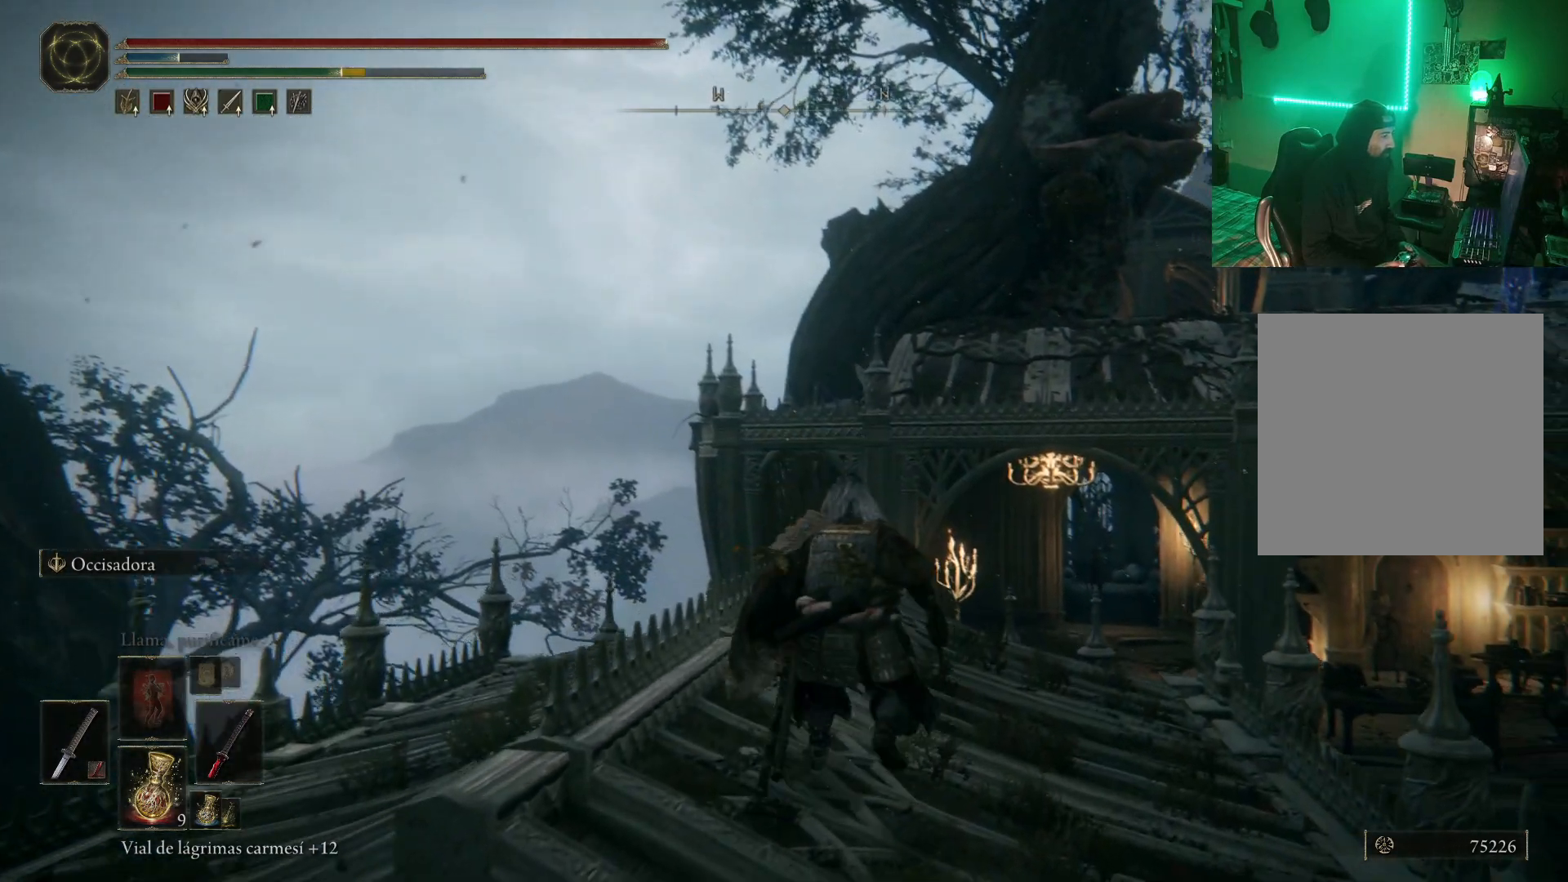
{"buttons": [], "left_stick": "center", "right_stick": "center", "events": [[267, "left_stick", "up-right"], [467, "left_stick", "center"], [483, "B", "up"]]}
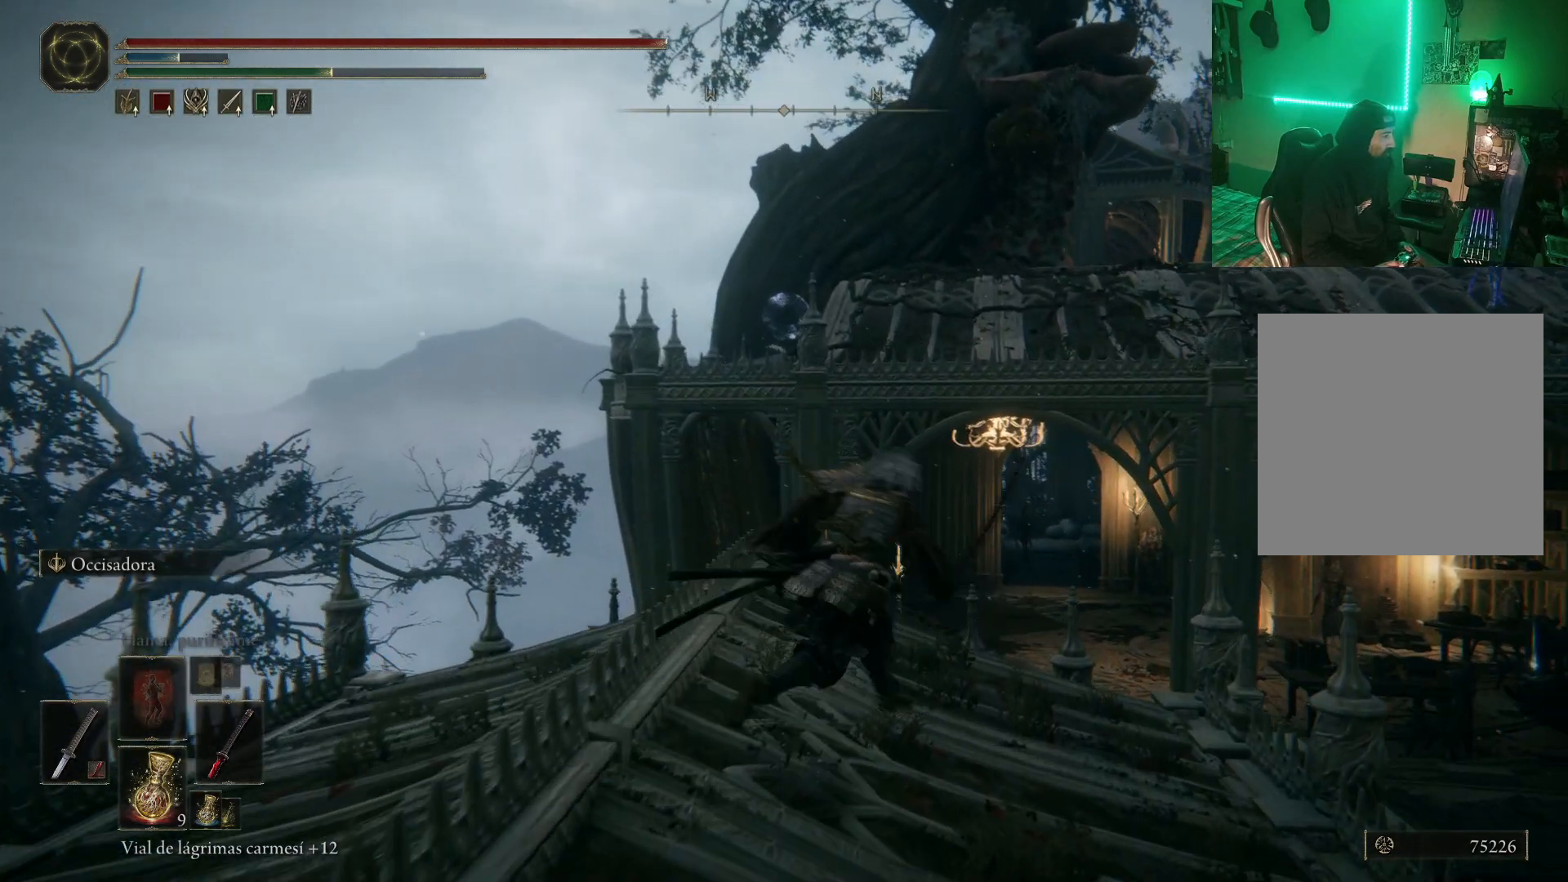
{"buttons": [], "left_stick": "center", "right_stick": "center", "events": [[133, "right_stick", "right"], [300, "right_stick", "center"]]}
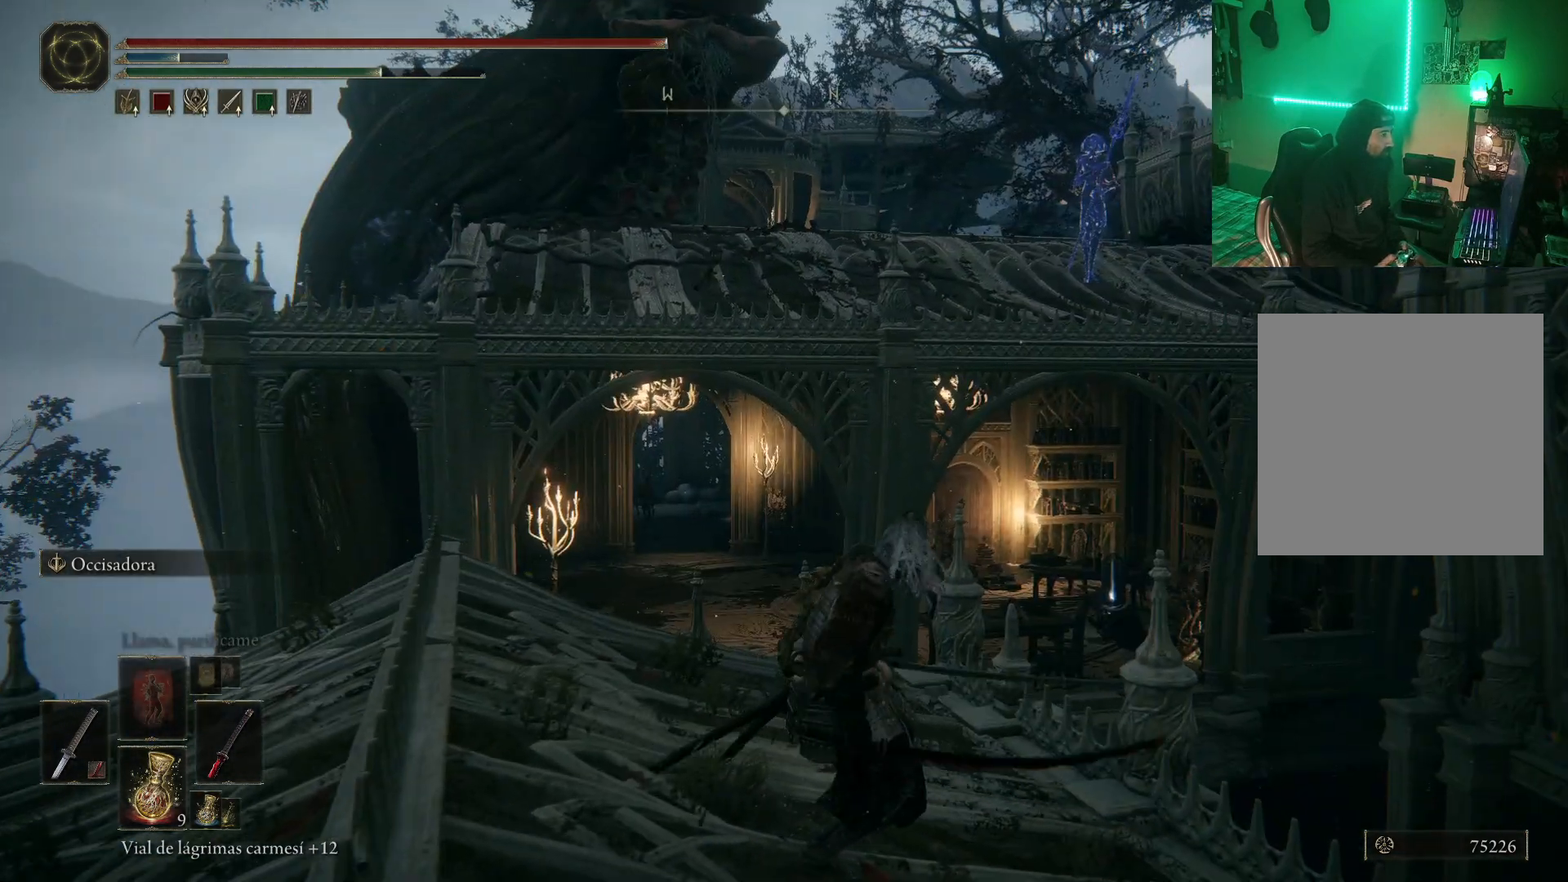
{"buttons": [], "left_stick": "up", "right_stick": "center", "events": [[133, "left_stick", "left"], [133, "right_stick", "left"], [267, "left_stick", "up-left"], [283, "right_stick", "center"], [483, "left_stick", "up"]]}
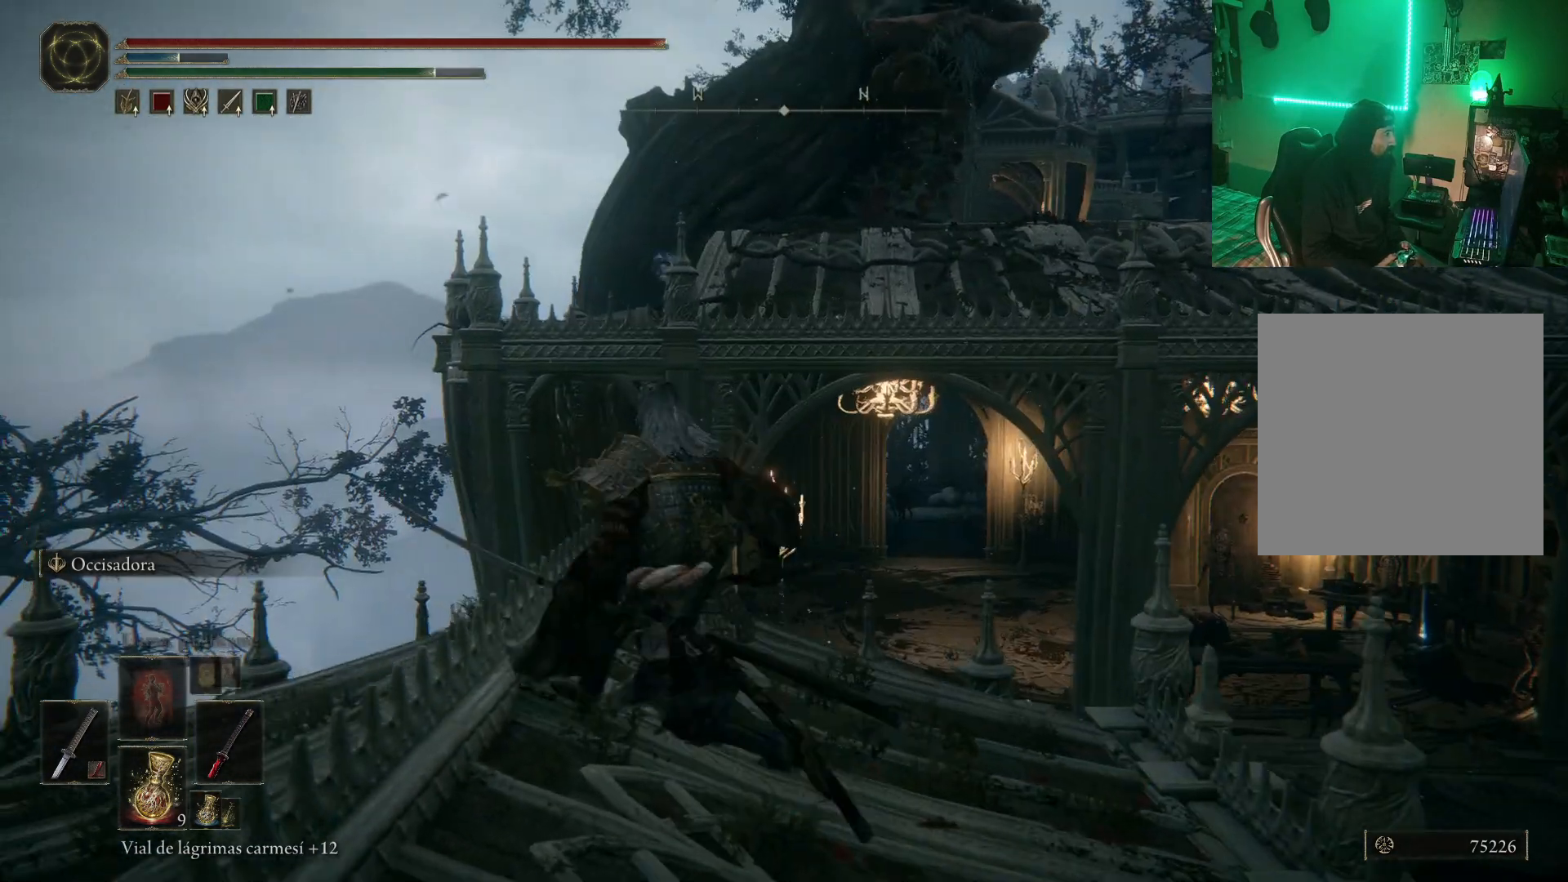
{"buttons": [], "left_stick": "center", "right_stick": "center", "events": [[33, "right_stick", "down-right"], [217, "right_stick", "center"], [400, "left_stick", "center"]]}
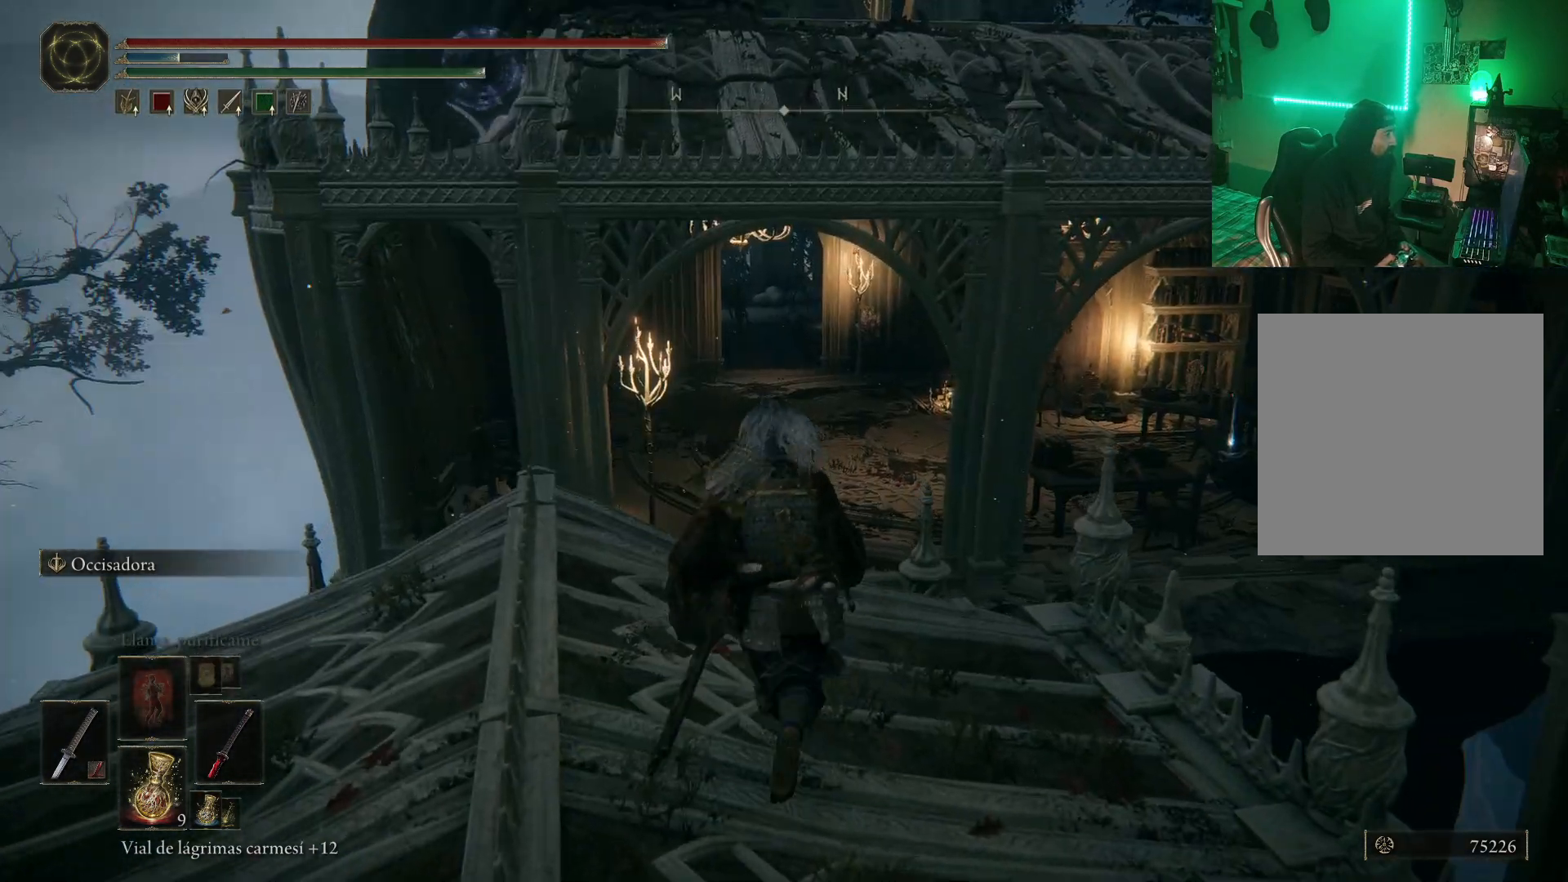
{"buttons": [], "left_stick": "left", "right_stick": "center", "events": [[417, "left_stick", "left"]]}
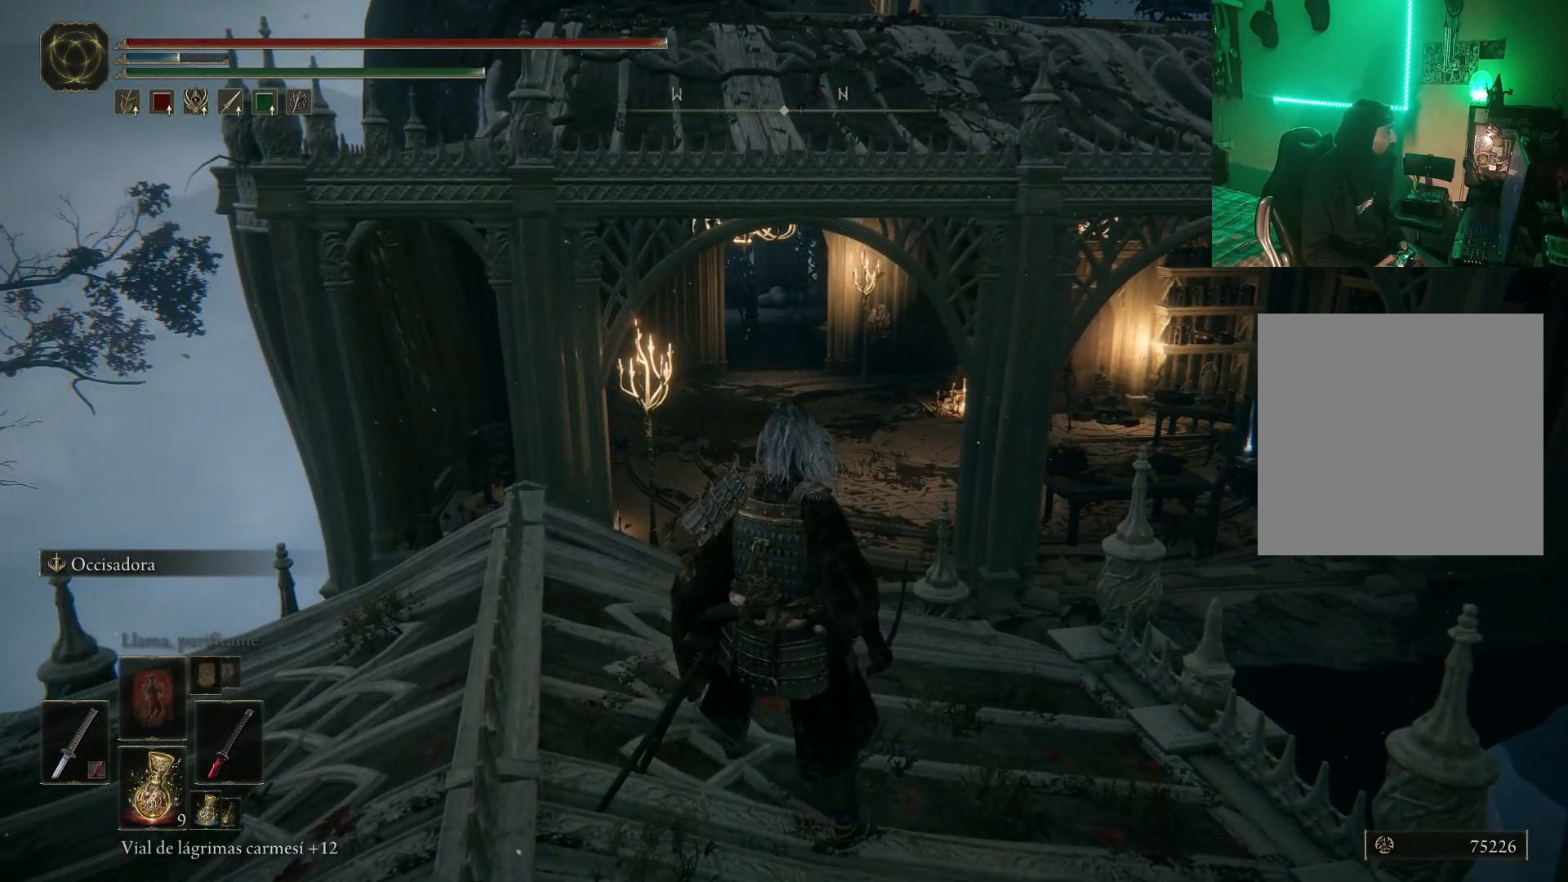
{"buttons": ["B"], "left_stick": "left", "right_stick": "center", "events": [[83, "left_stick", "center"], [317, "left_stick", "left"], [433, "B", "down"]]}
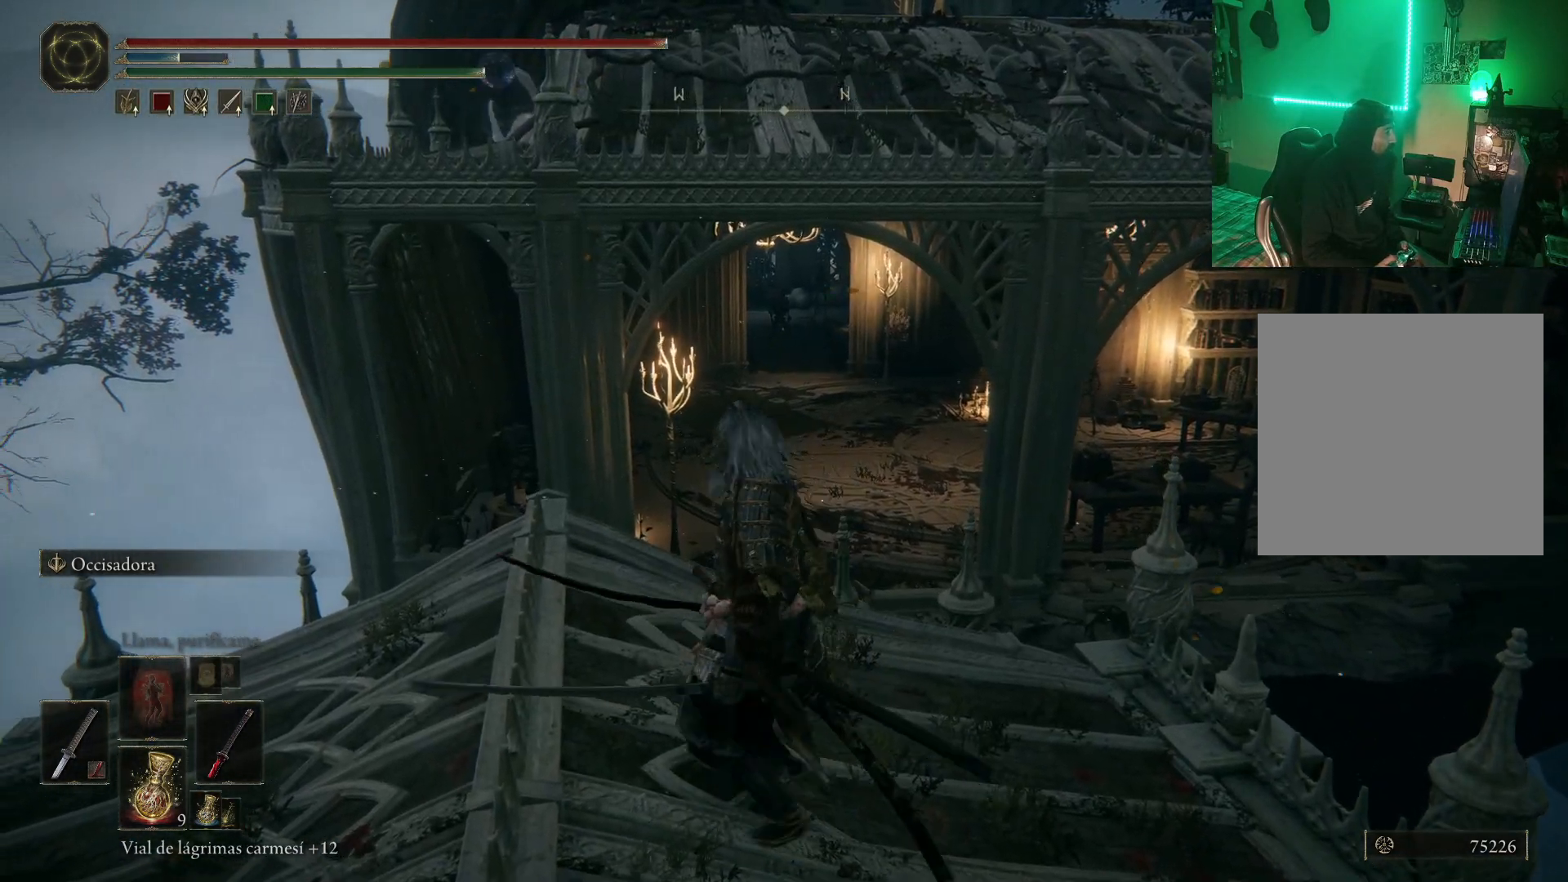
{"buttons": ["B"], "left_stick": "up", "right_stick": "center", "events": [[17, "left_stick", "center"], [150, "left_stick", "up"]]}
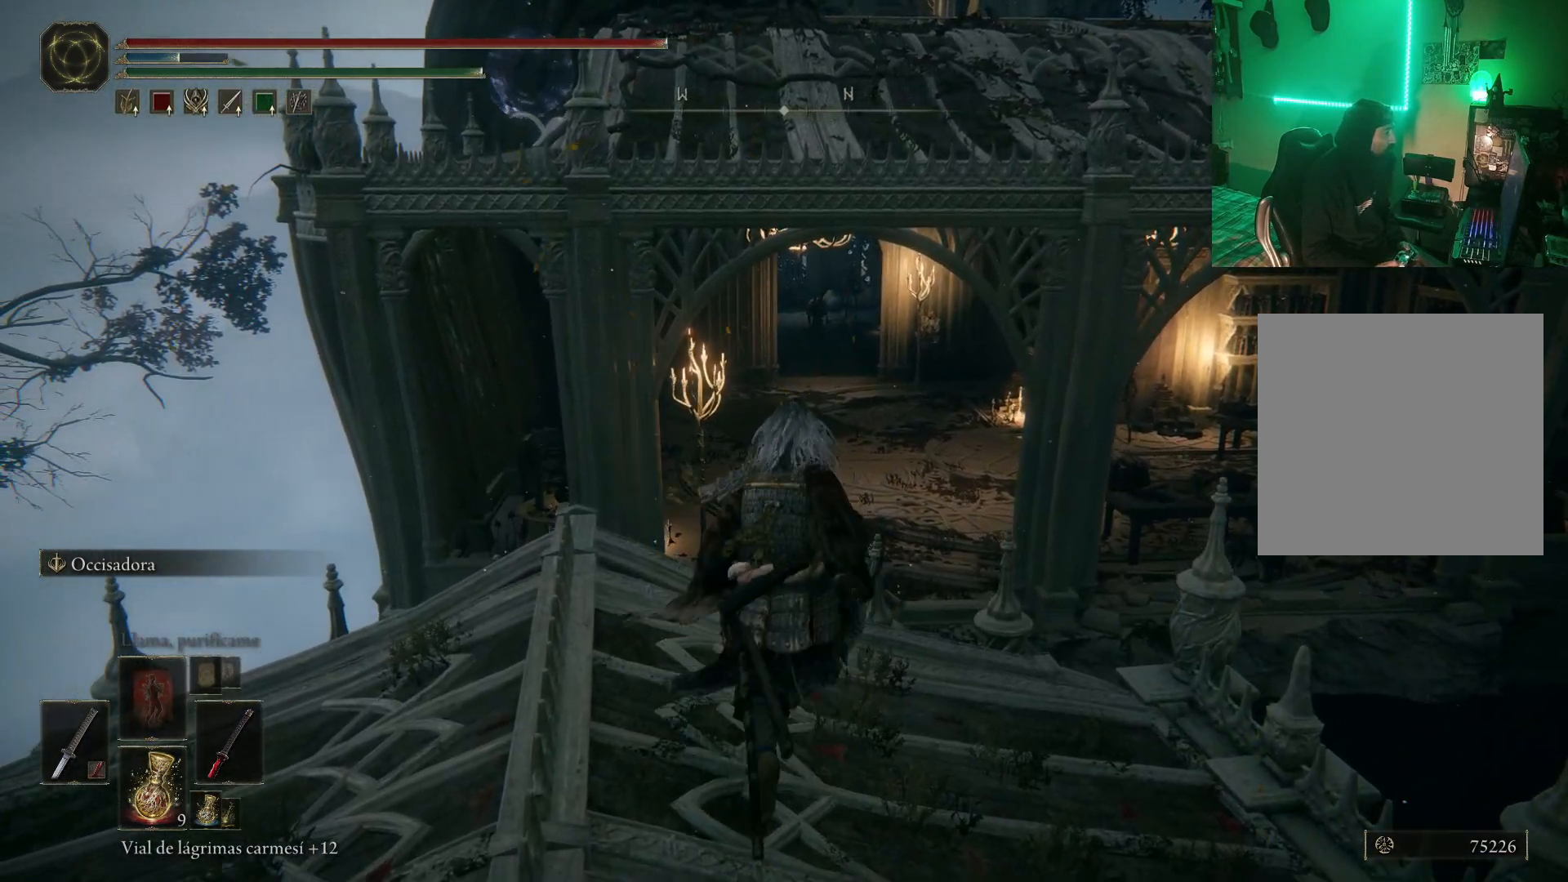
{"buttons": ["A", "B"], "left_stick": "up", "right_stick": "center", "events": [[350, "A", "down"]]}
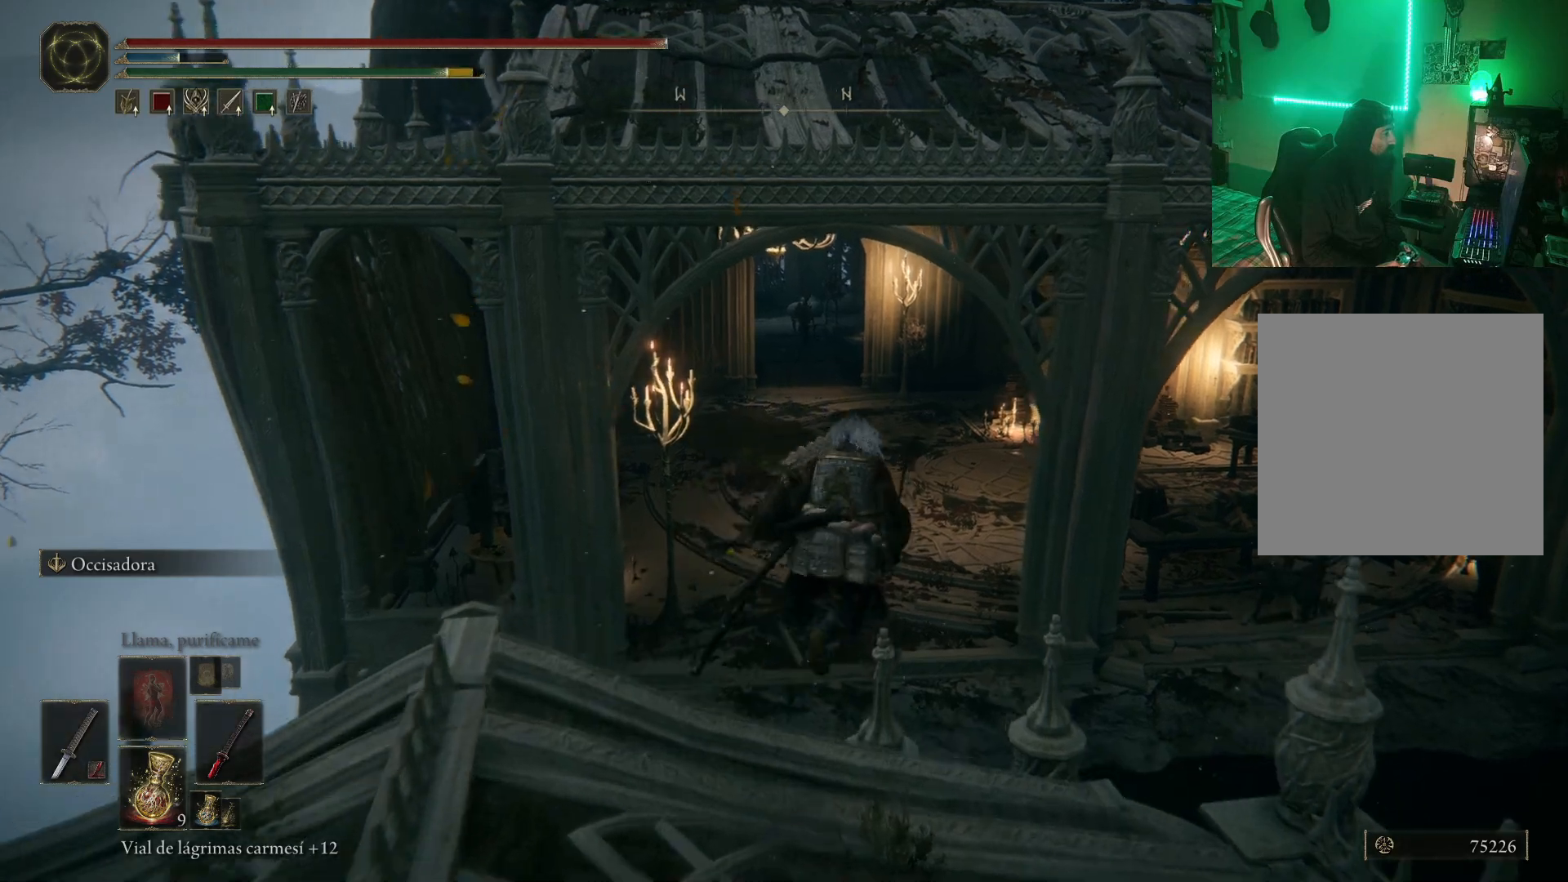
{"buttons": ["B"], "left_stick": "up", "right_stick": "center", "events": [[267, "A", "up"]]}
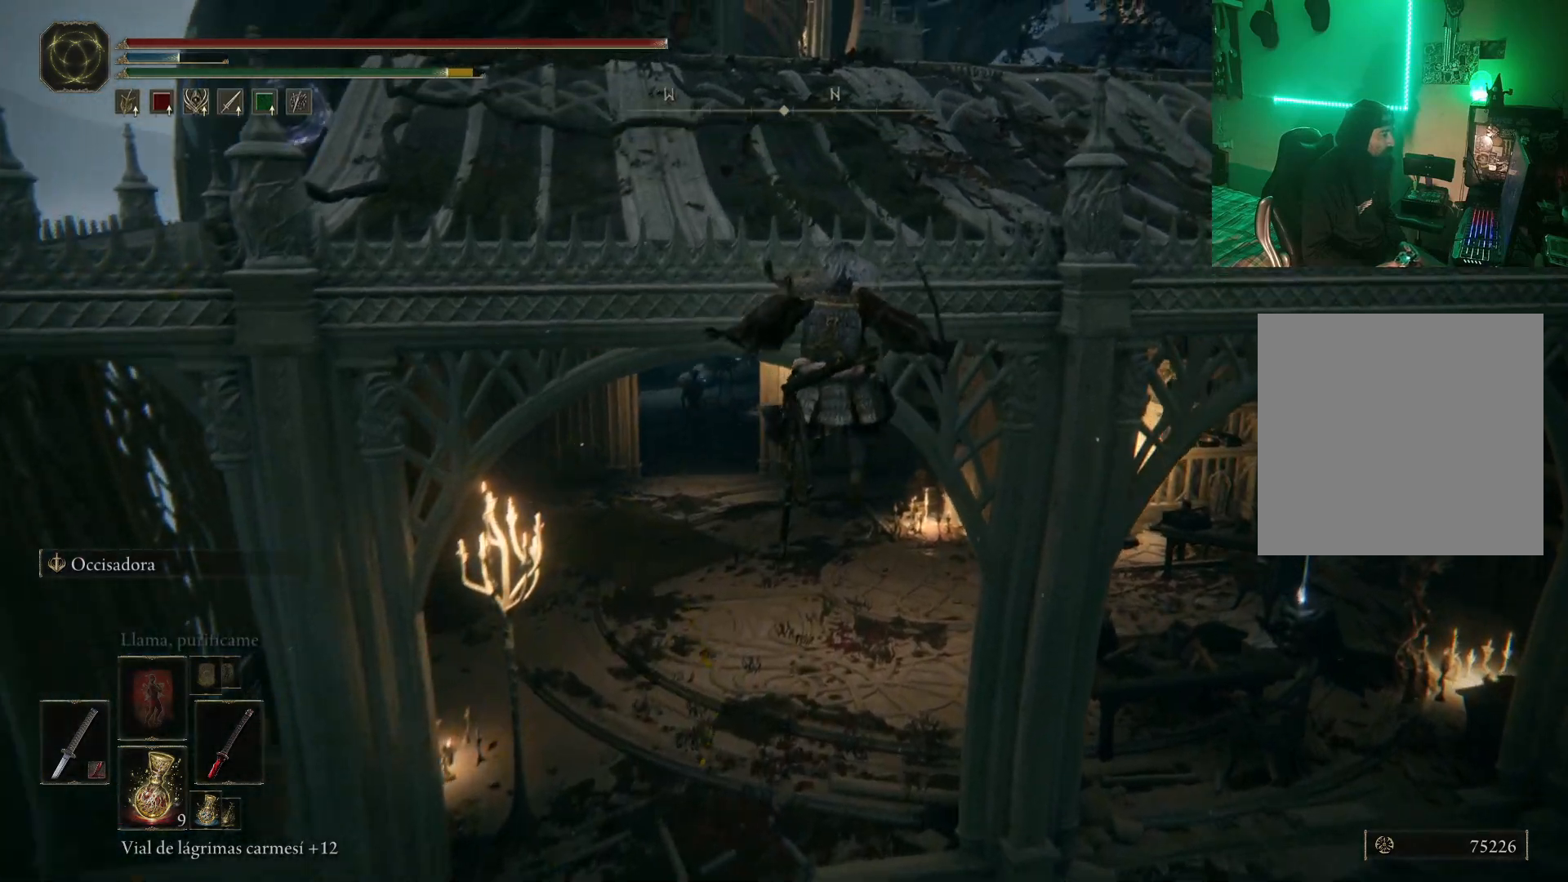
{"buttons": ["B"], "left_stick": "up", "right_stick": "center", "events": []}
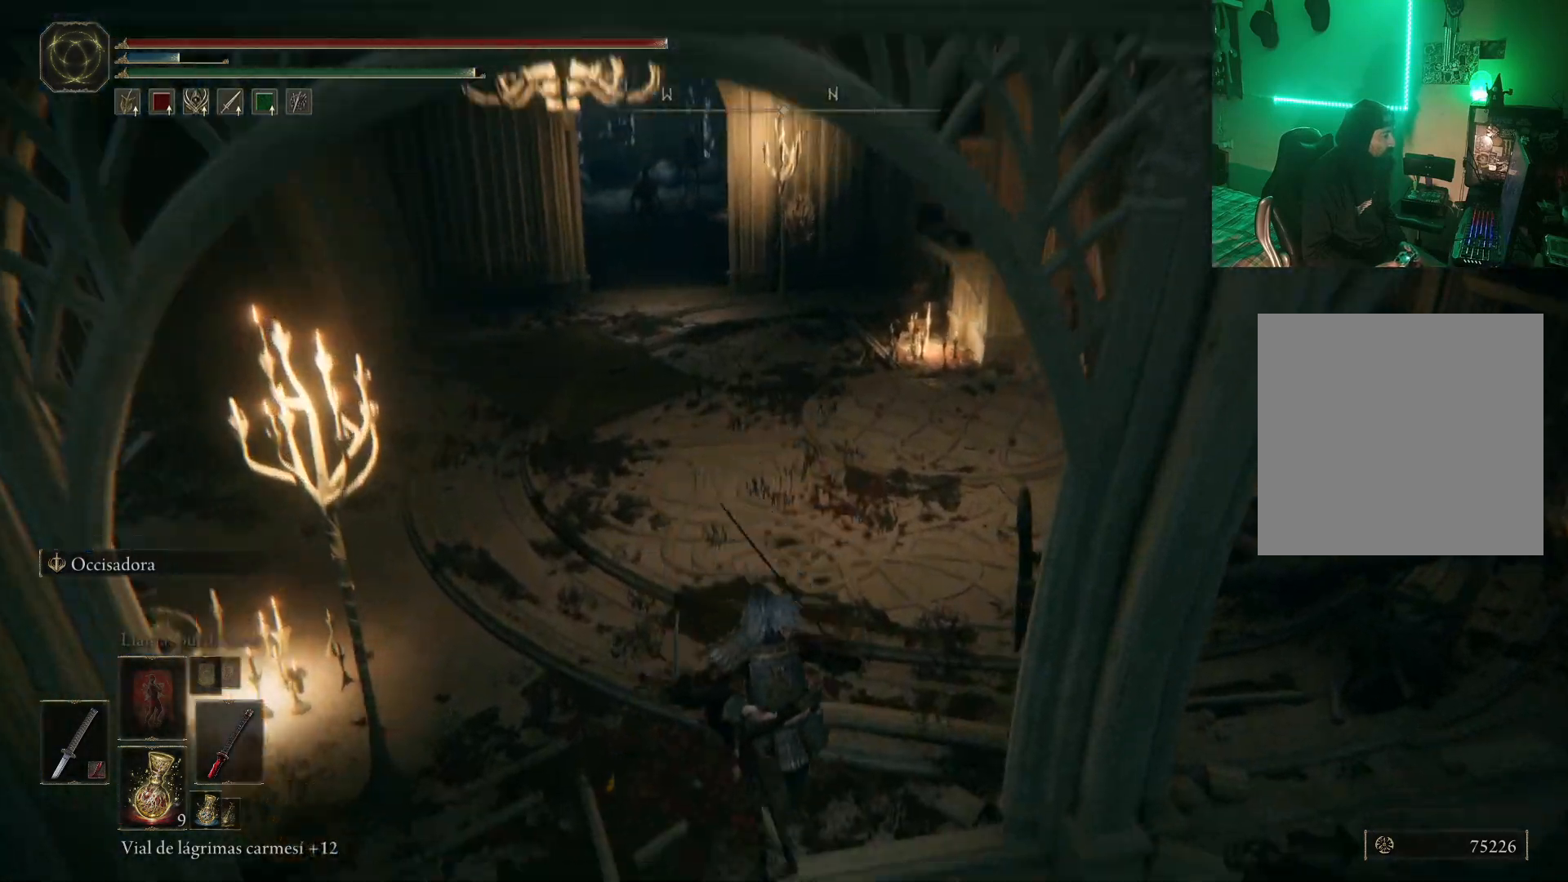
{"buttons": ["B"], "left_stick": "up-right", "right_stick": "center", "events": [[400, "left_stick", "up-right"]]}
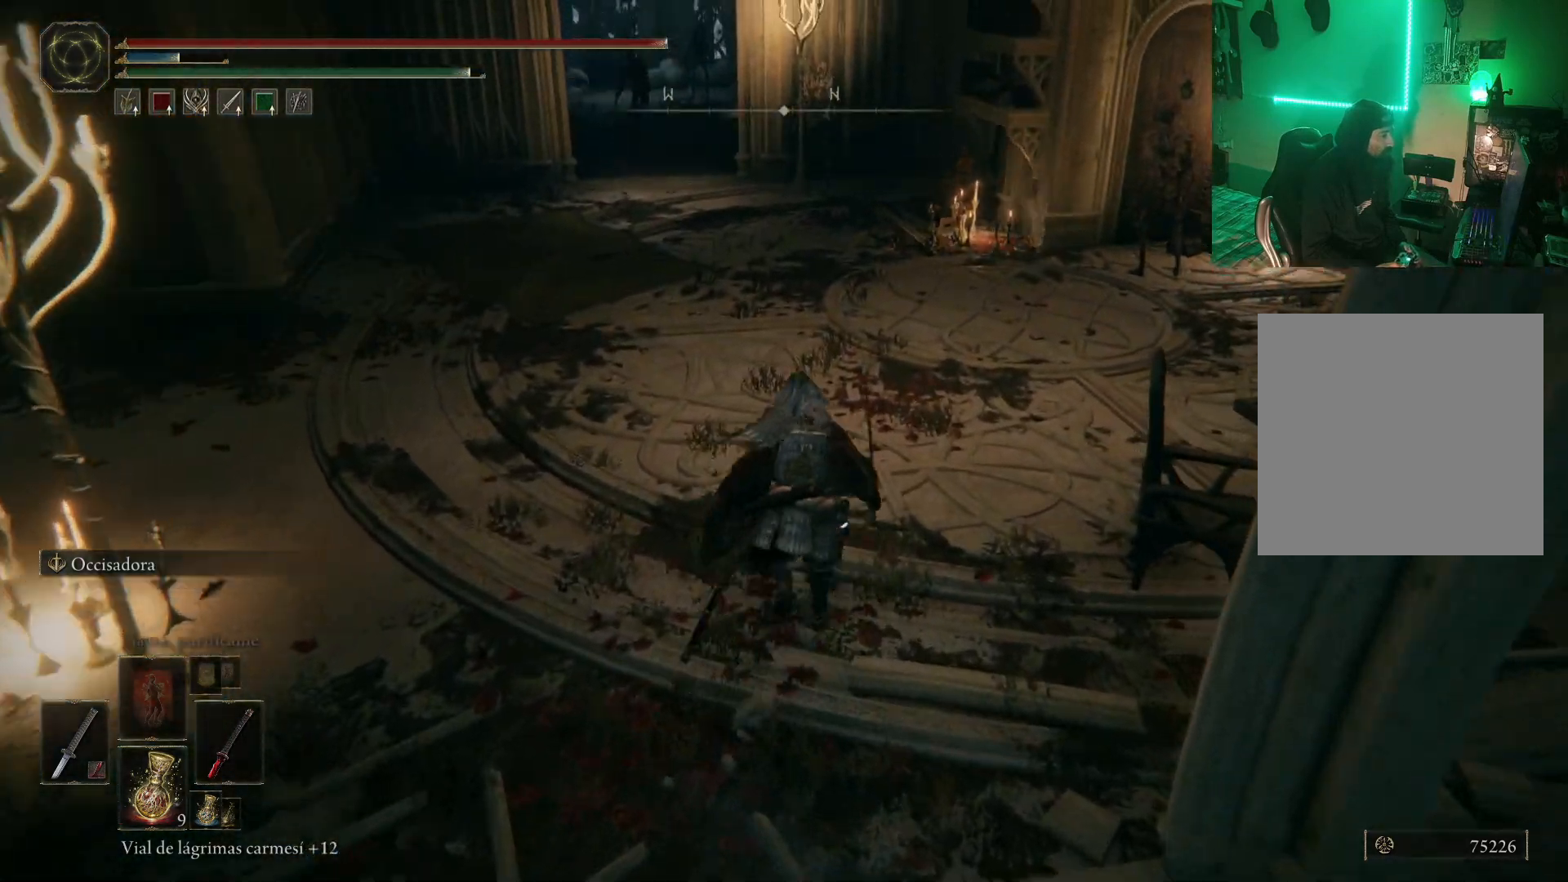
{"buttons": ["B"], "left_stick": "up-right", "right_stick": "center", "events": []}
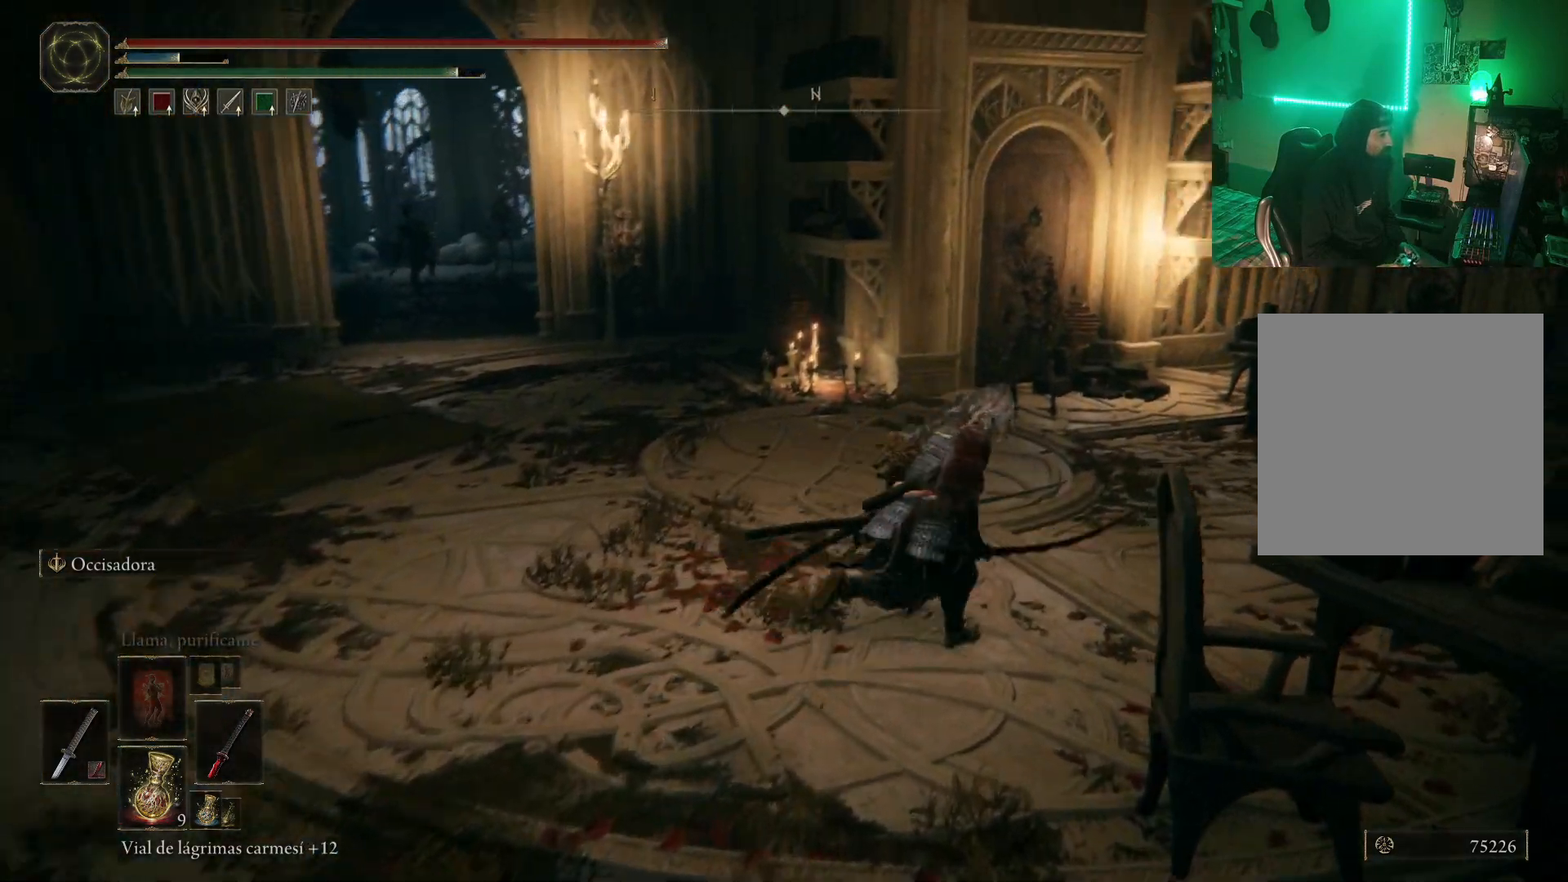
{"buttons": ["B"], "left_stick": "up-right", "right_stick": "center", "events": [[383, "Y", "down"], [483, "Y", "up"]]}
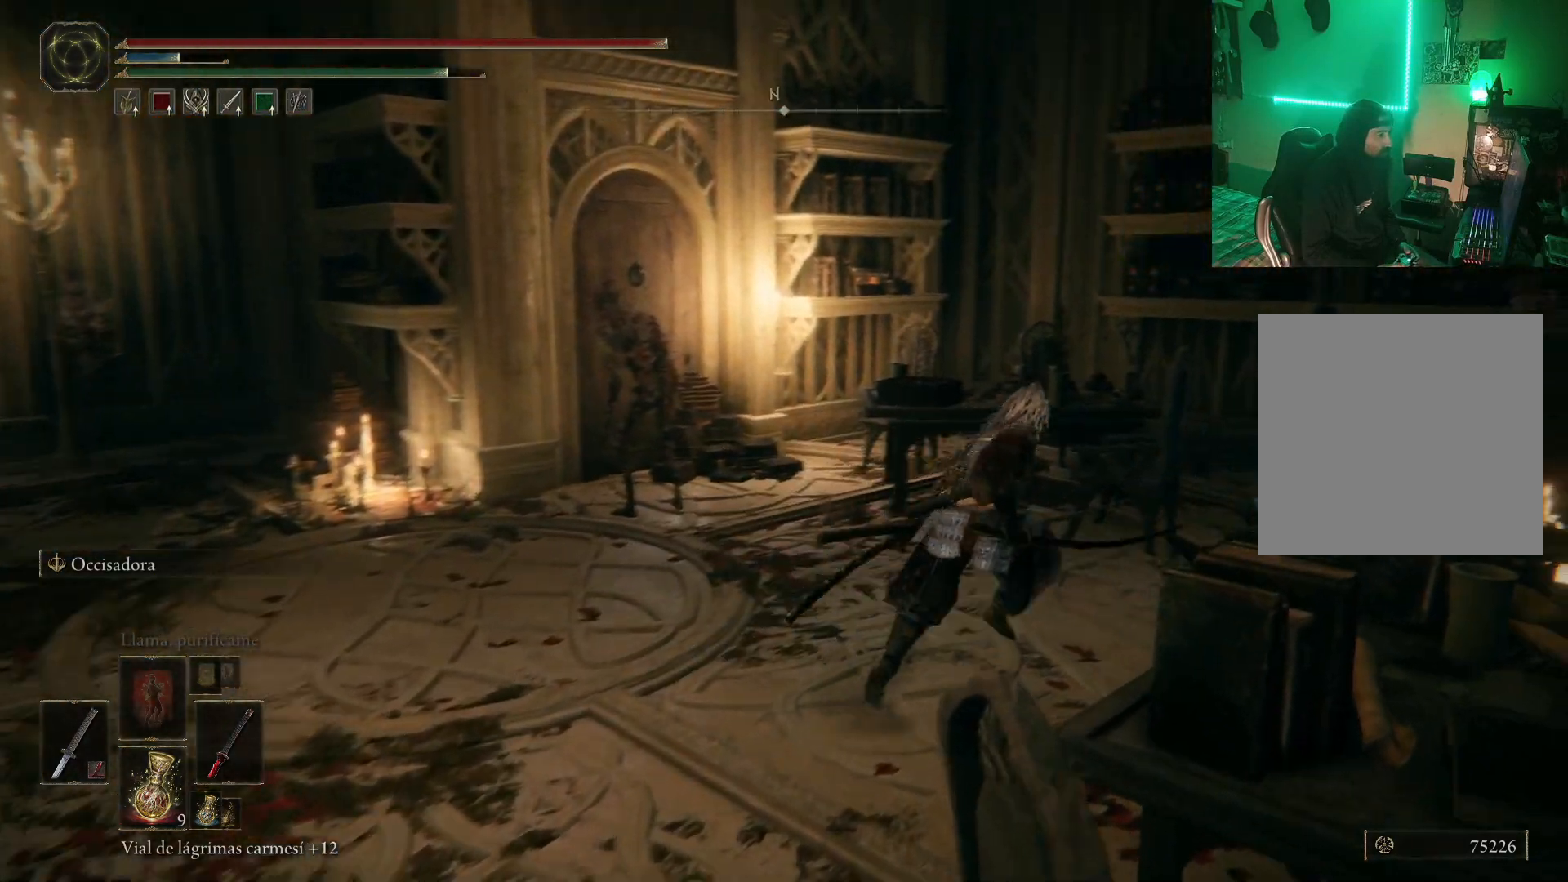
{"buttons": ["B", "Y"], "left_stick": "center", "right_stick": "center", "events": [[50, "B", "up"], [83, "B", "down"], [133, "Y", "down"], [200, "Y", "up"], [300, "left_stick", "center"], [317, "Y", "down"], [400, "Y", "up"], [500, "Y", "down"]]}
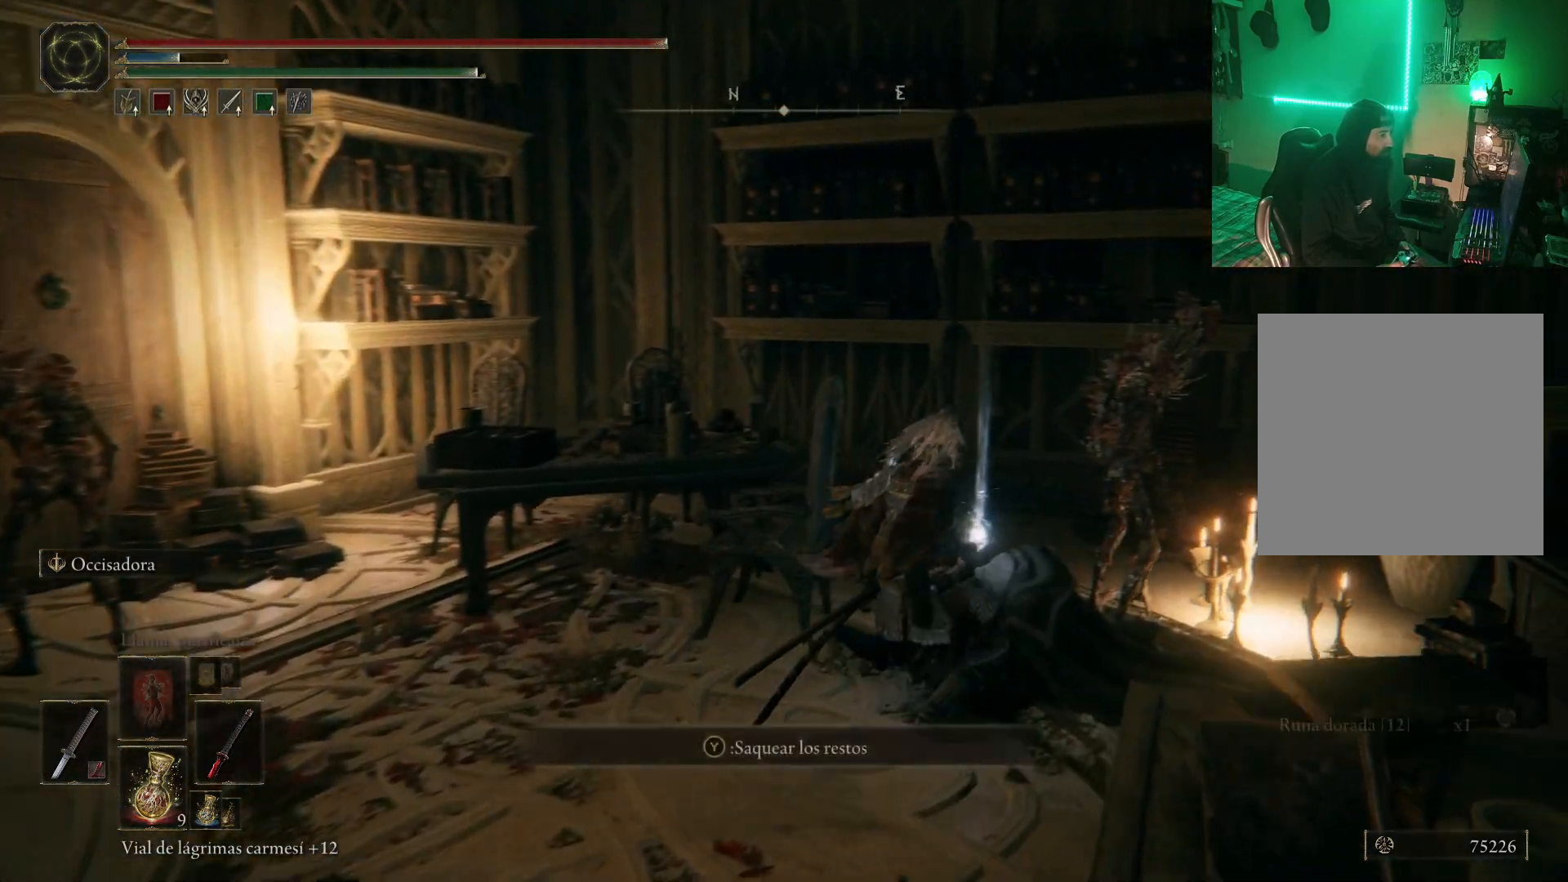
{"buttons": ["B"], "left_stick": "down-left", "right_stick": "center", "events": [[100, "Y", "up"], [183, "left_stick", "down-left"], [200, "Y", "down"], [283, "Y", "up"], [417, "Y", "down"], [500, "Y", "up"]]}
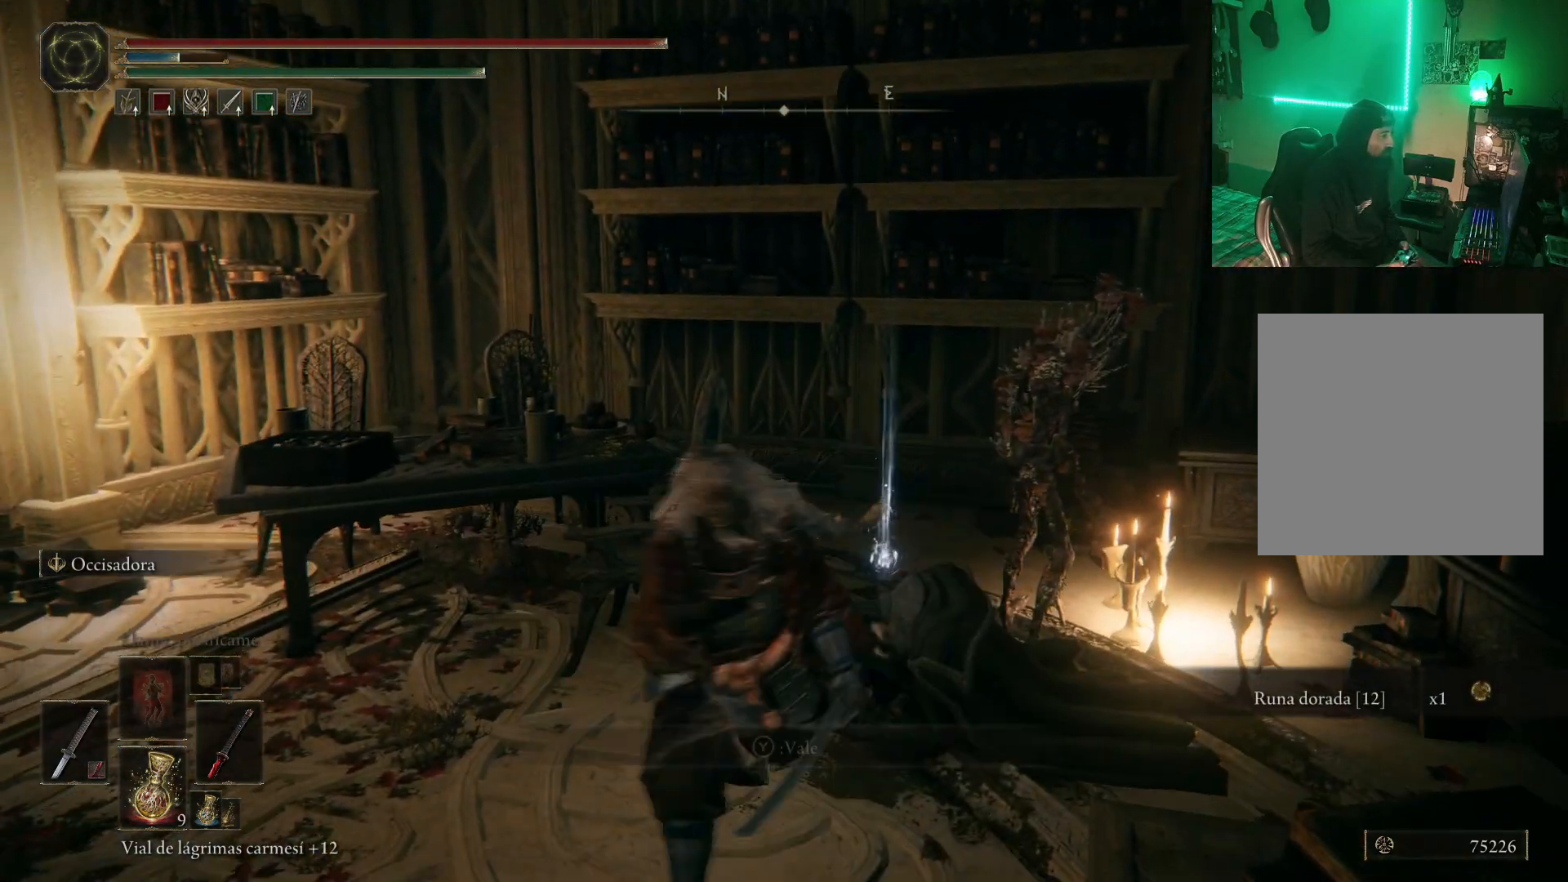
{"buttons": [], "left_stick": "left", "right_stick": "left", "events": [[33, "B", "up"], [150, "right_stick", "down-left"], [217, "right_stick", "left"], [333, "left_stick", "left"]]}
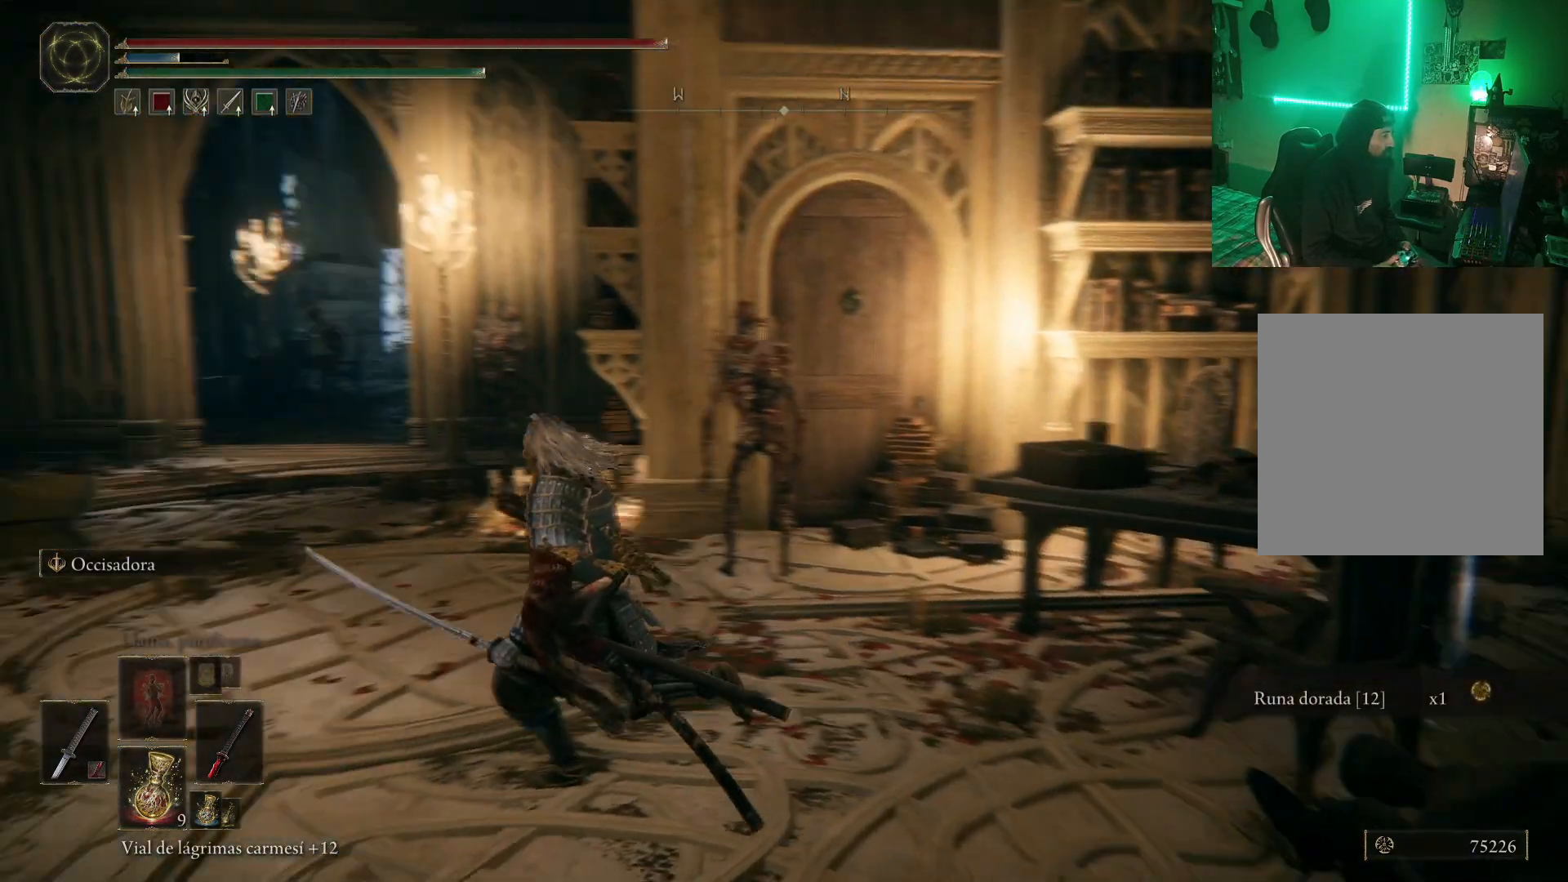
{"buttons": ["B"], "left_stick": "up", "right_stick": "center"}
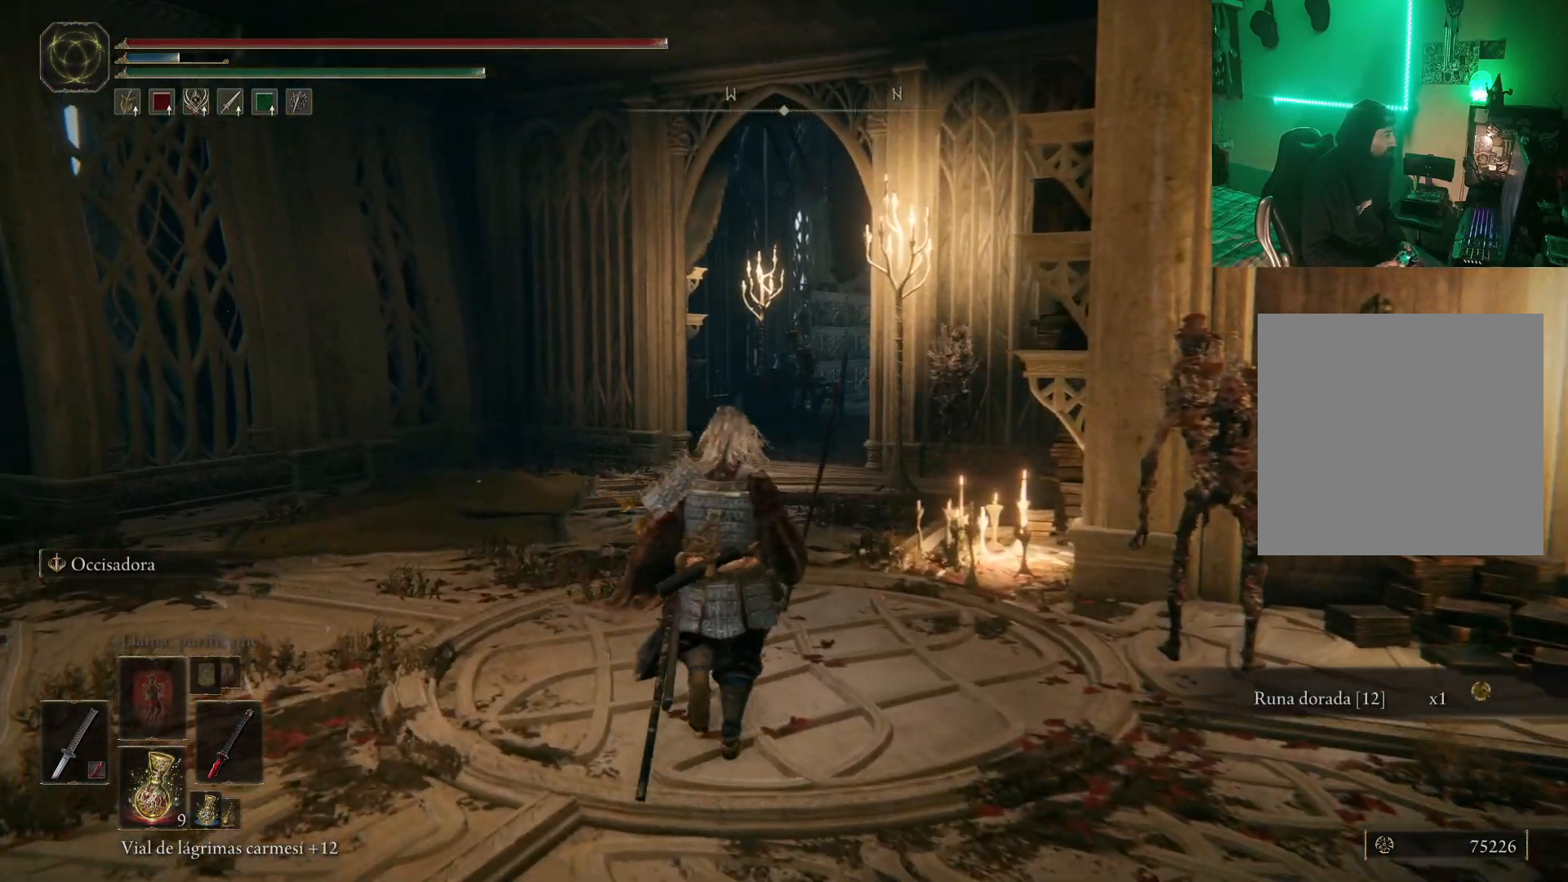
{"buttons": ["B"], "left_stick": "up", "right_stick": "center", "events": []}
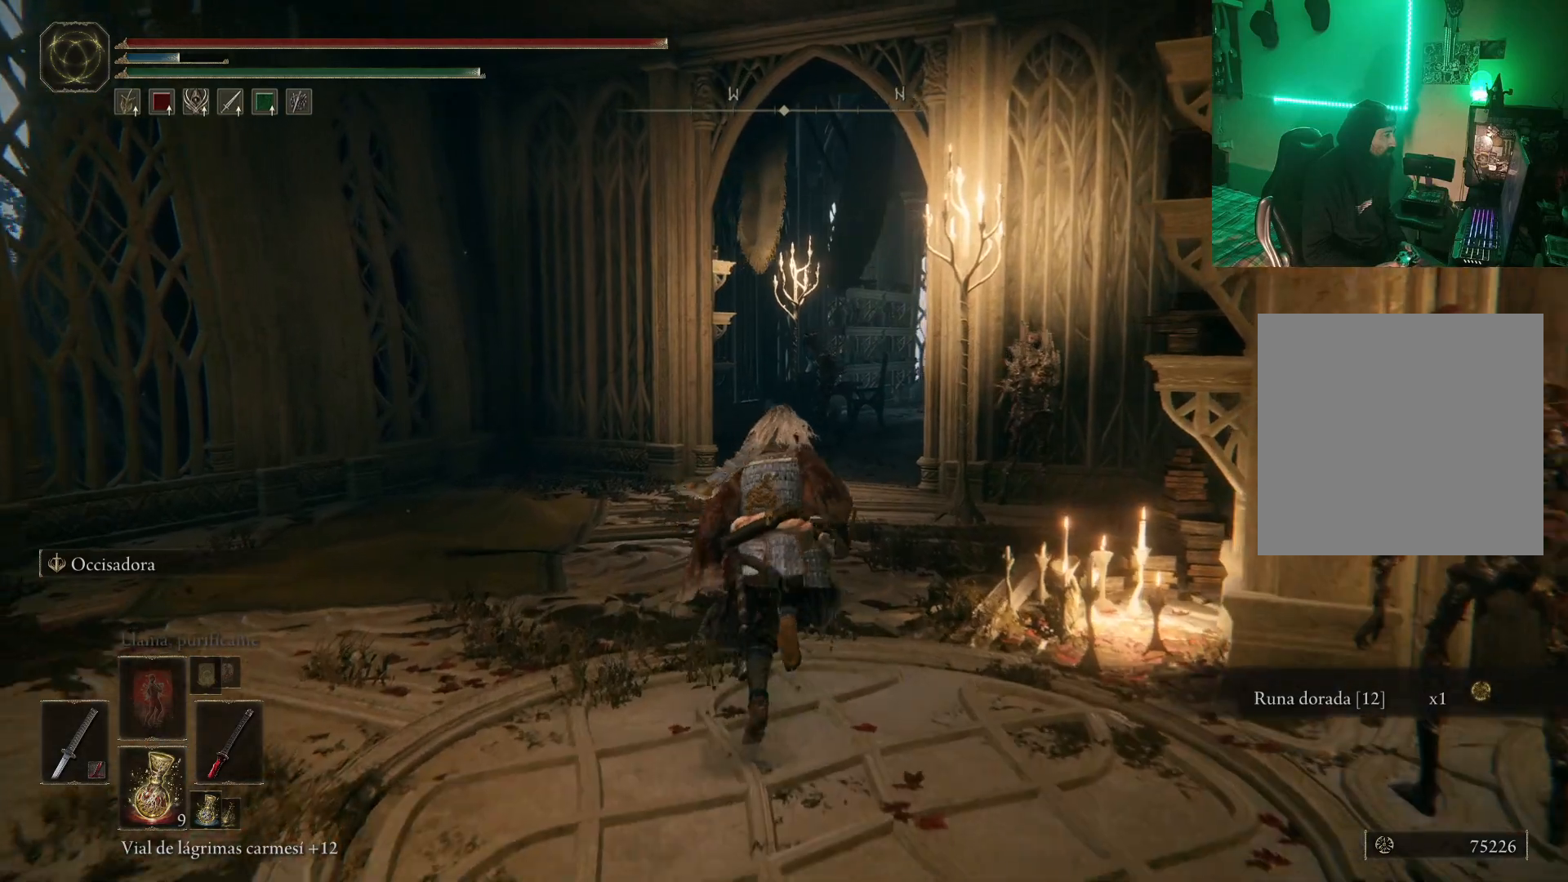
{"buttons": [], "left_stick": "up-left", "right_stick": "down-right", "events": [[200, "B", "up"], [217, "left_stick", "up-left"], [367, "right_stick", "down-right"]]}
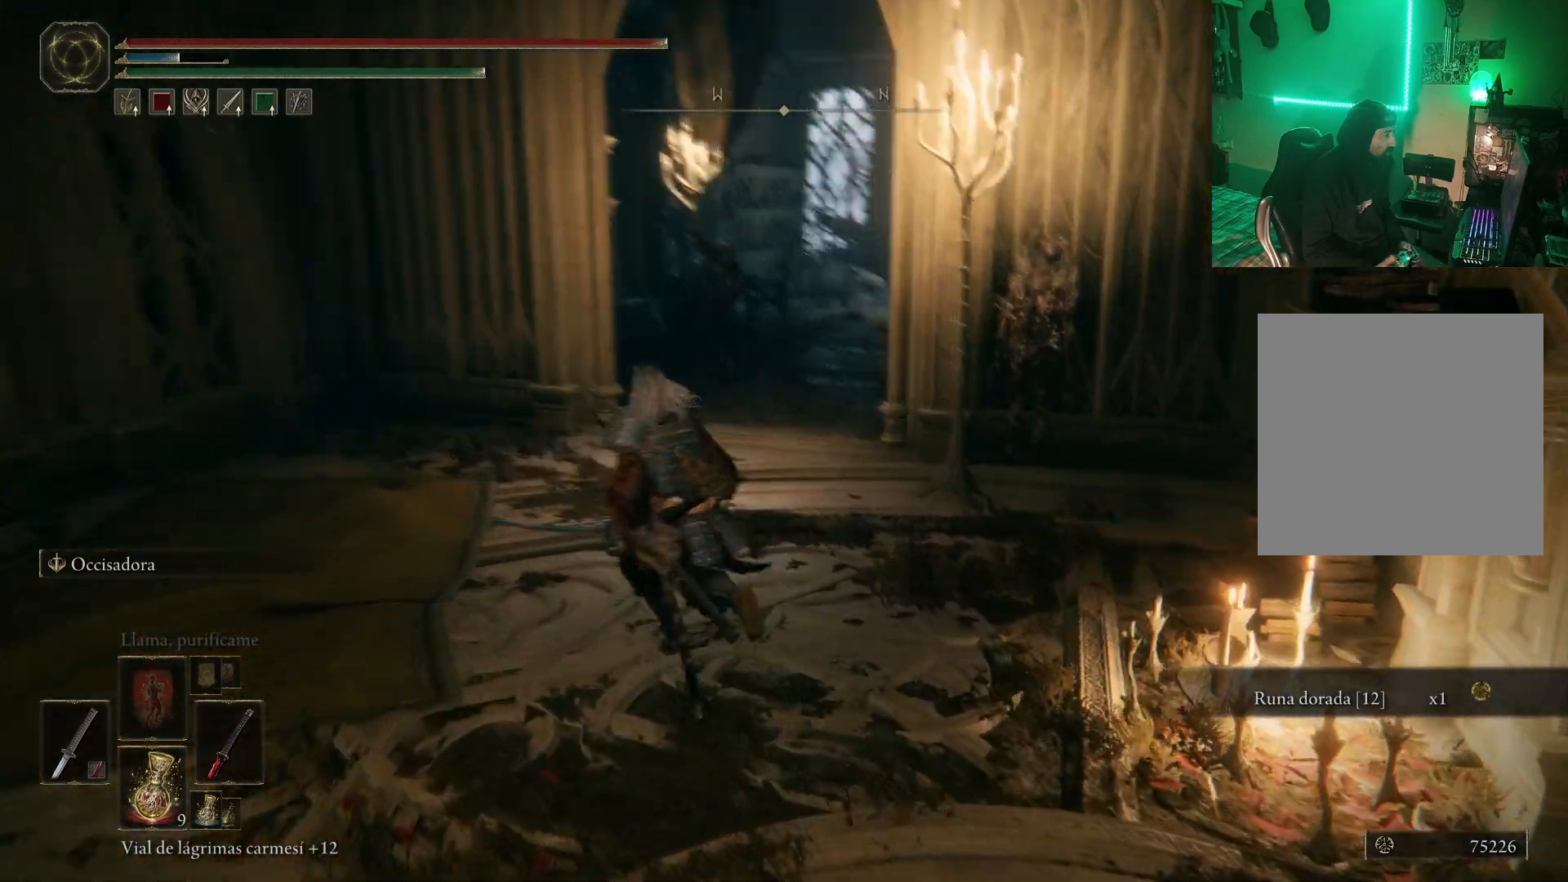
{"buttons": [], "left_stick": "up-left", "right_stick": "right", "events": [[133, "right_stick", "center"], [417, "right_stick", "right"]]}